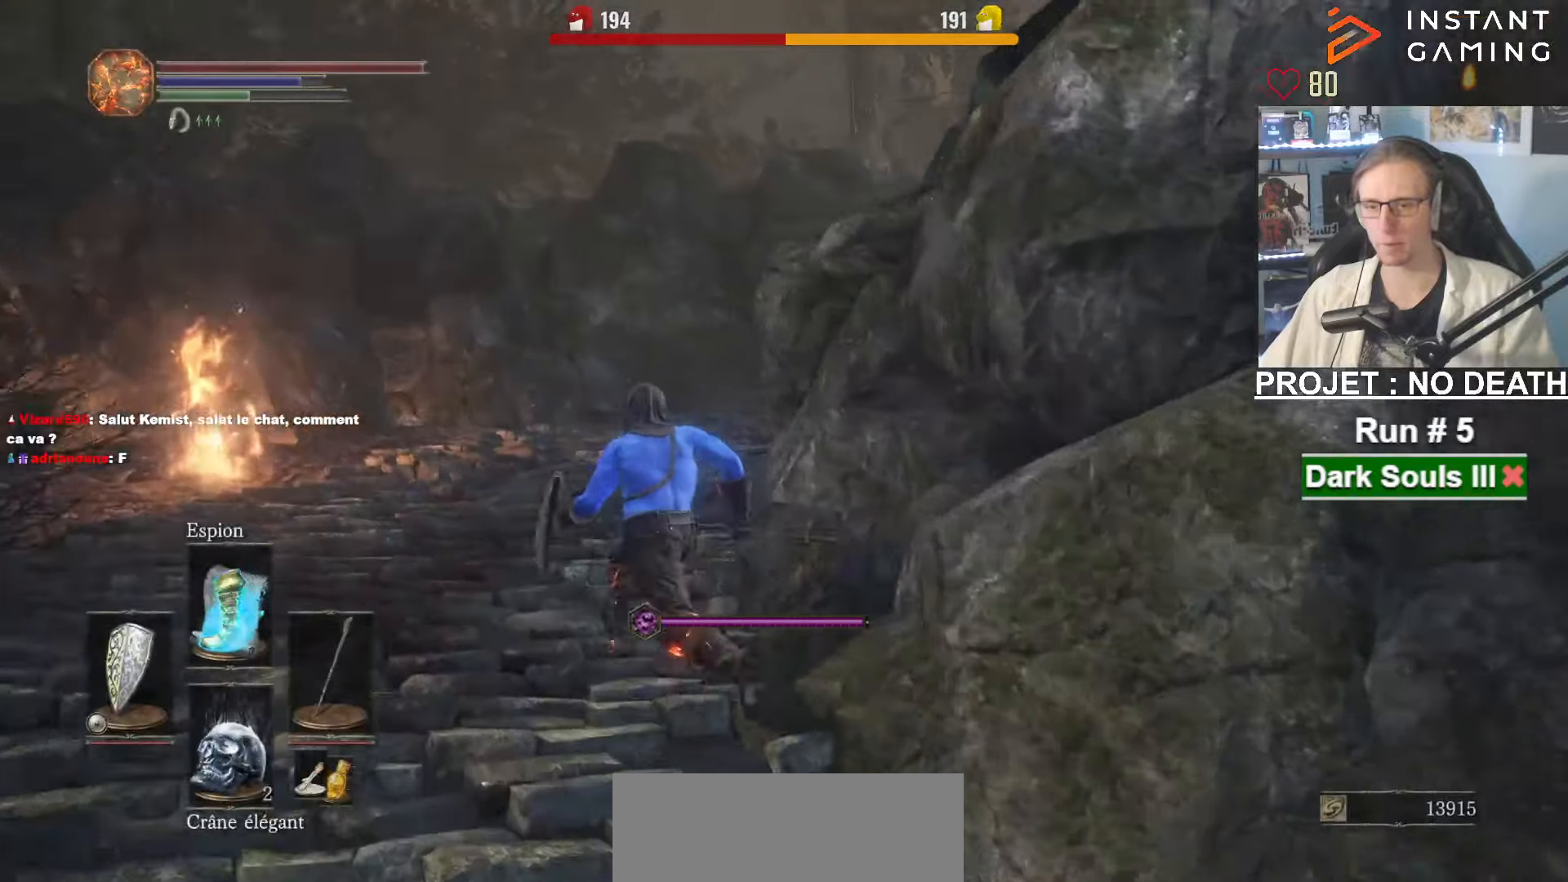
Gameplay with keyboard and mouse; each line is a JSON object with the keys and mouse buttons held at the frame after it. "events" lists presses ("down") and releases ("up") of "1", "2", "3", "4", "a", "alt", "ctrl", "d", "down", "e", "f", "g", "left", "q", "r", "return", "right", "s", "shift", "space", "tab", "up", "z", "mouse_left", "mouse_wheel", "mouse_right", "mouse_mb4" and "mouse_mb5" between this image and that frame as [ms after this image, input, new state], when the widget could be followed in between. "mouse_left", "mouse_wheel", "mouse_right", "mouse_mb4", "mouse_mb5" = the "left", "wheel", "right", "mb4", "mb5" buttons of the "mouse" list. No other keys are recorded. "wheel" means that the mouse wheel is clicked or scrolled. Not read: mouse_move.
{"keys": [], "mouse": [], "events": [[117, "q", "up"], [300, "tab", "down"], [400, "e", "down"], [400, "tab", "up"], [433, "z", "up"], [483, "e", "up"]]}
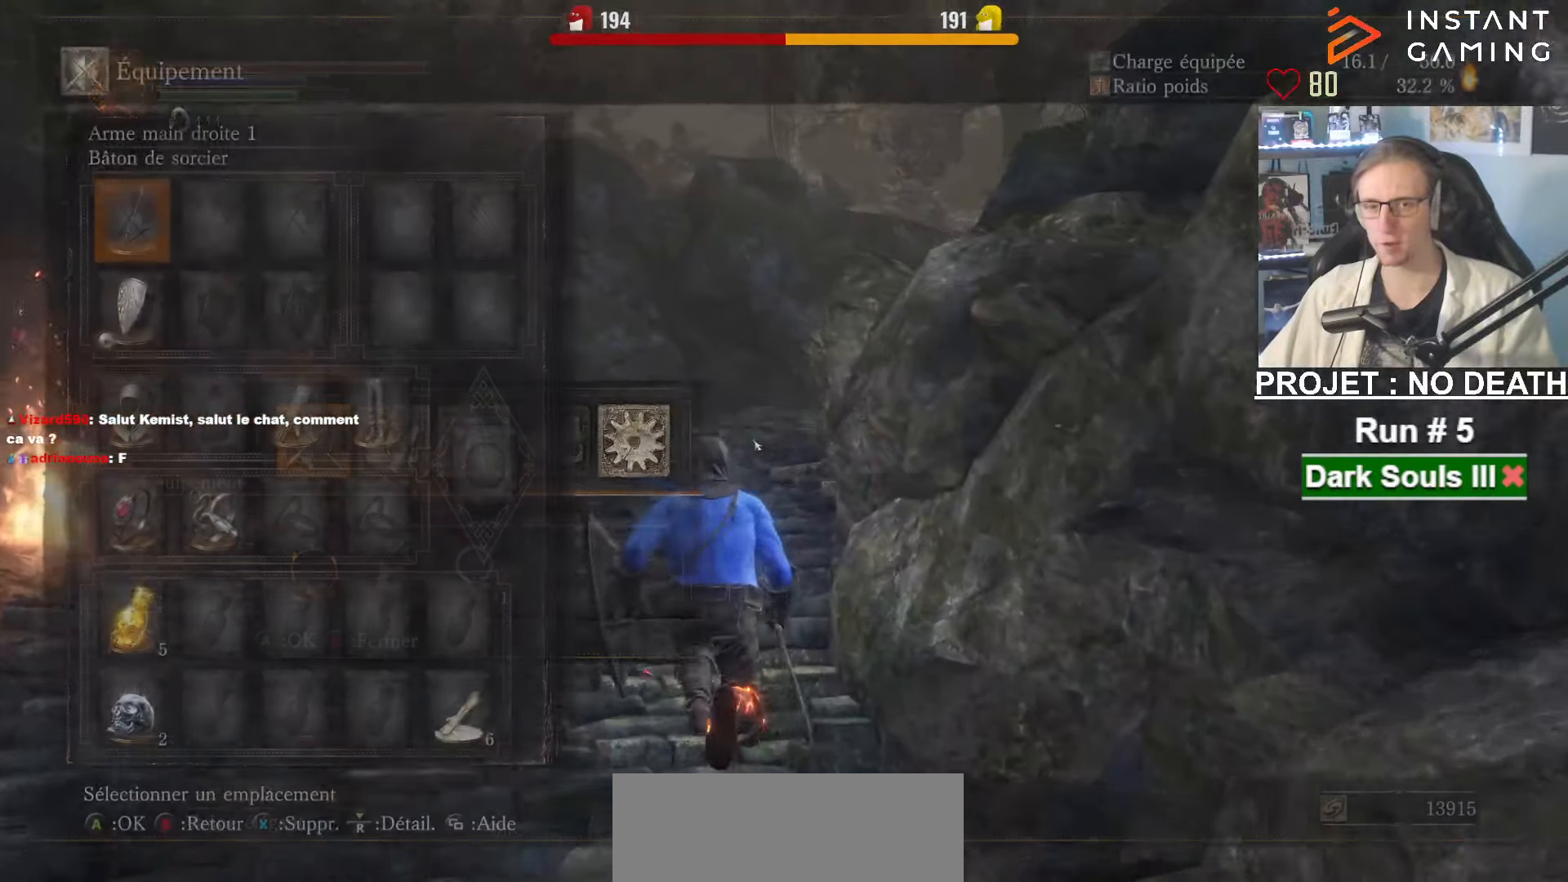
{"keys": [], "mouse": [], "events": []}
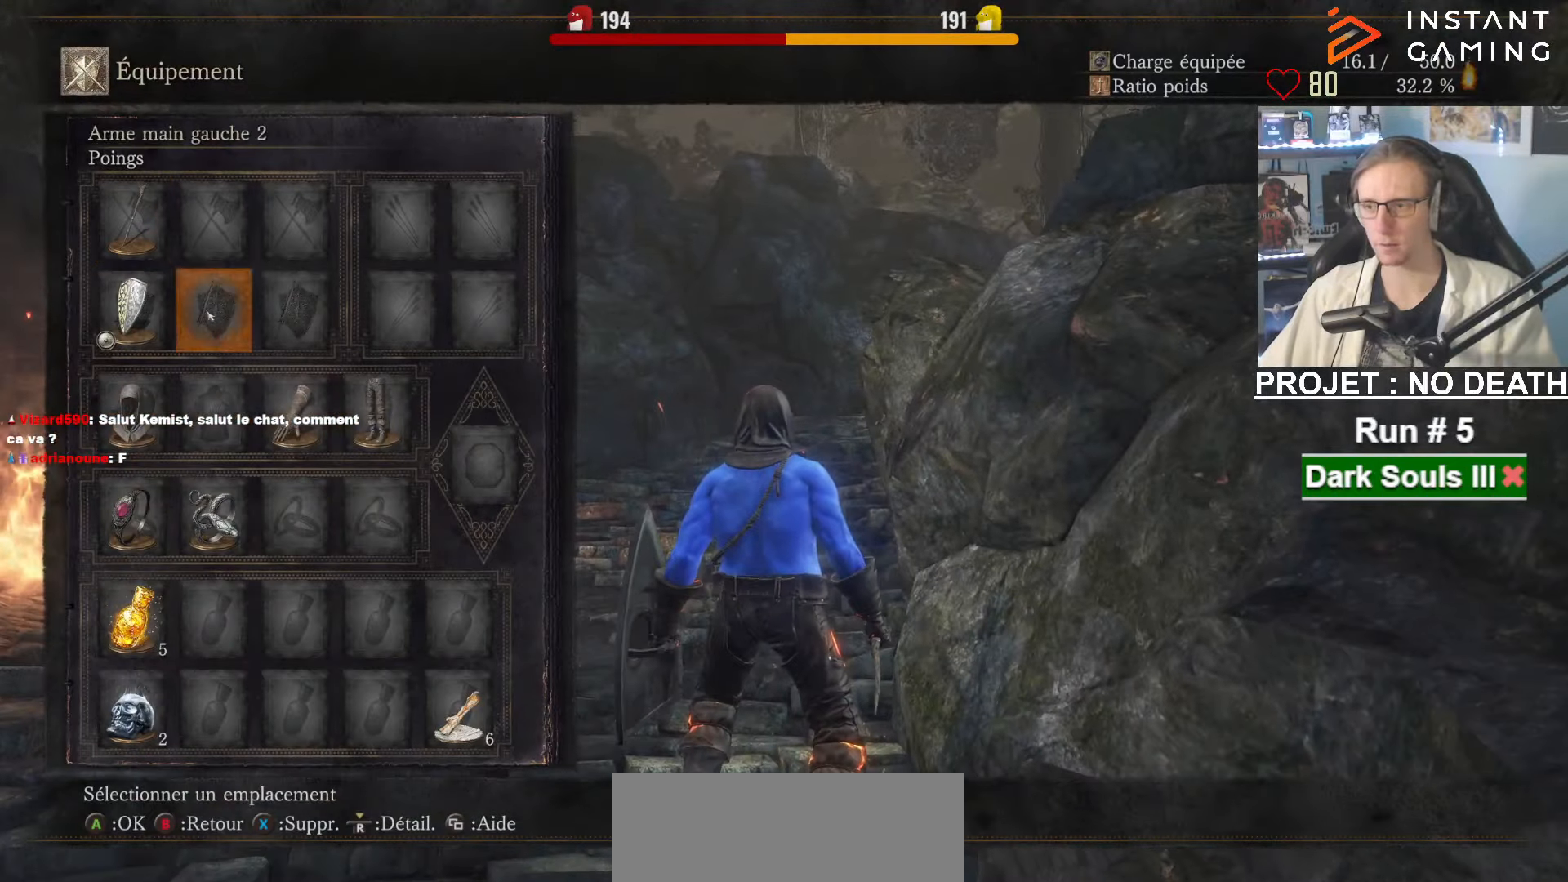
{"keys": [], "mouse": [], "events": []}
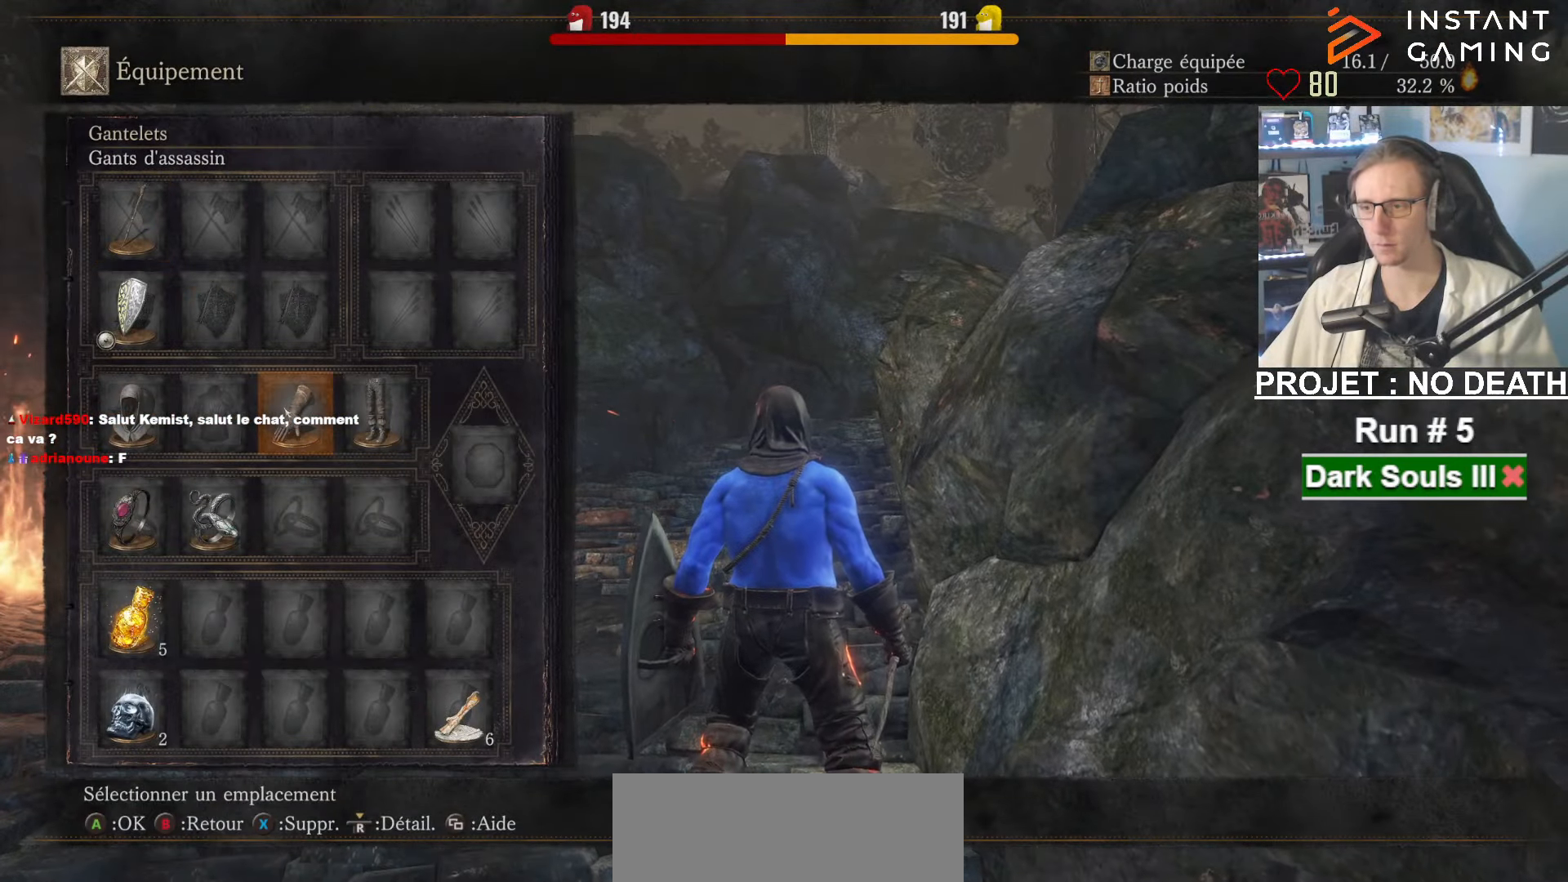
{"keys": [], "mouse": [], "events": [[200, "r", "down"], [350, "r", "up"]]}
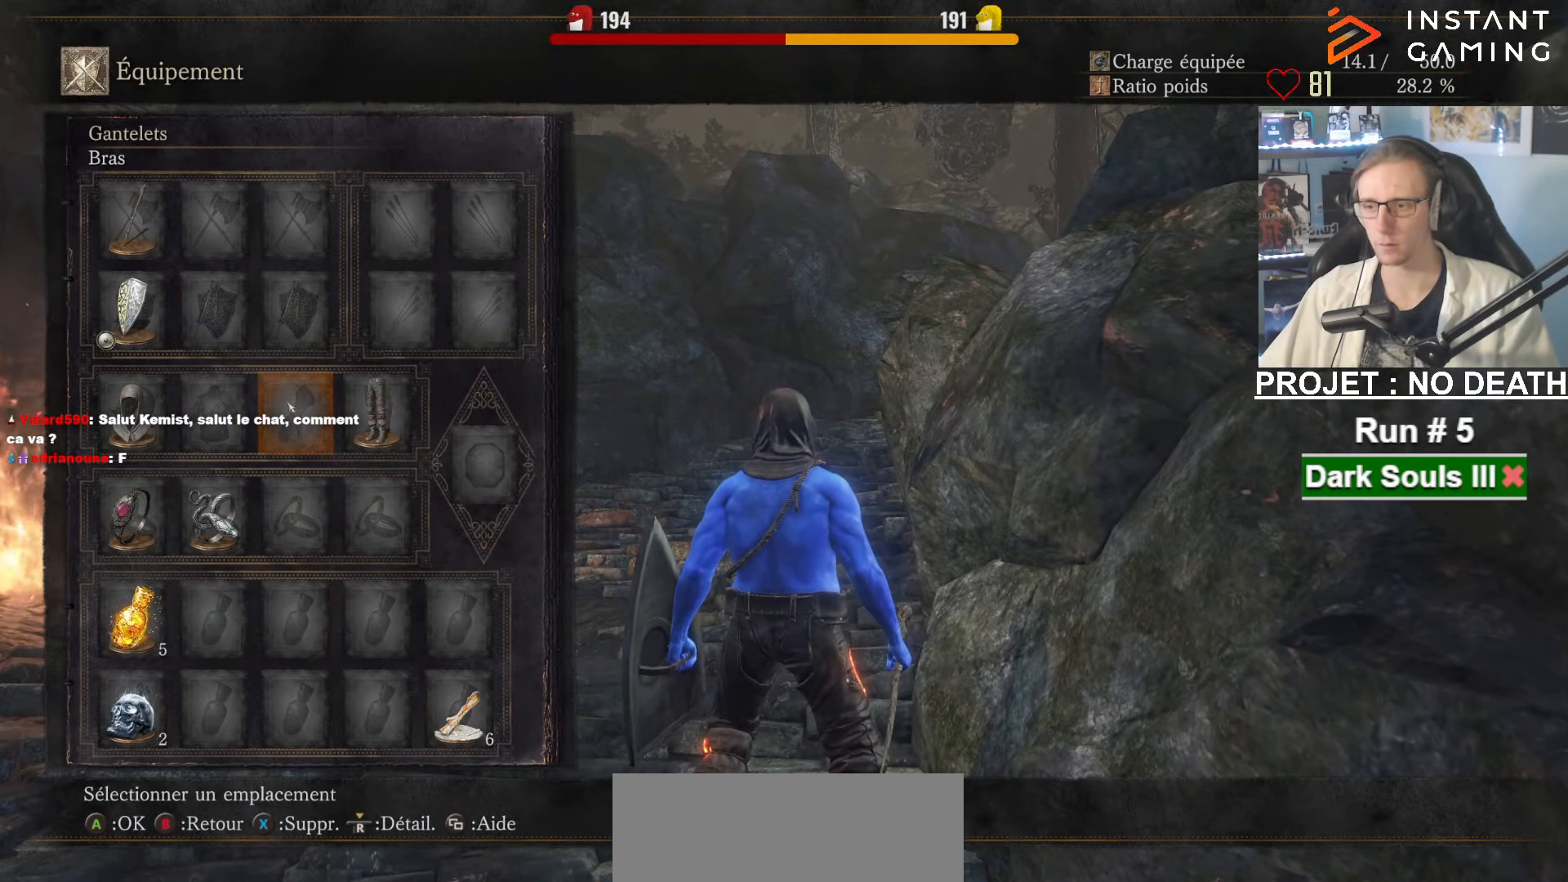
{"keys": ["tab"], "mouse": [], "events": [[450, "tab", "down"]]}
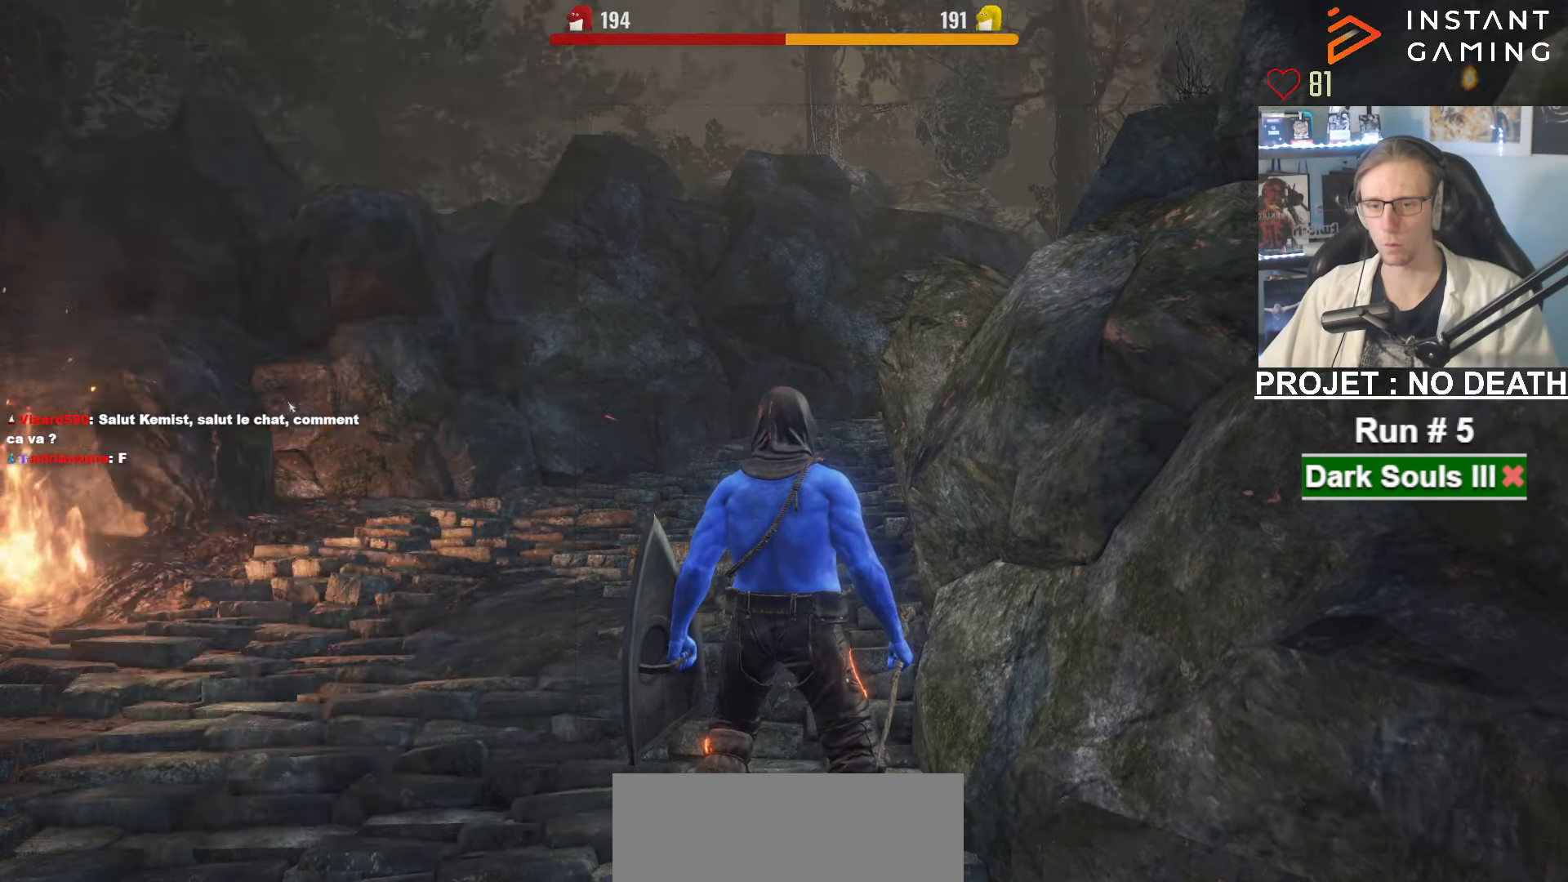
{"keys": ["q", "z"], "mouse": [], "events": [[50, "tab", "up"], [150, "q", "down"], [150, "z", "down"]]}
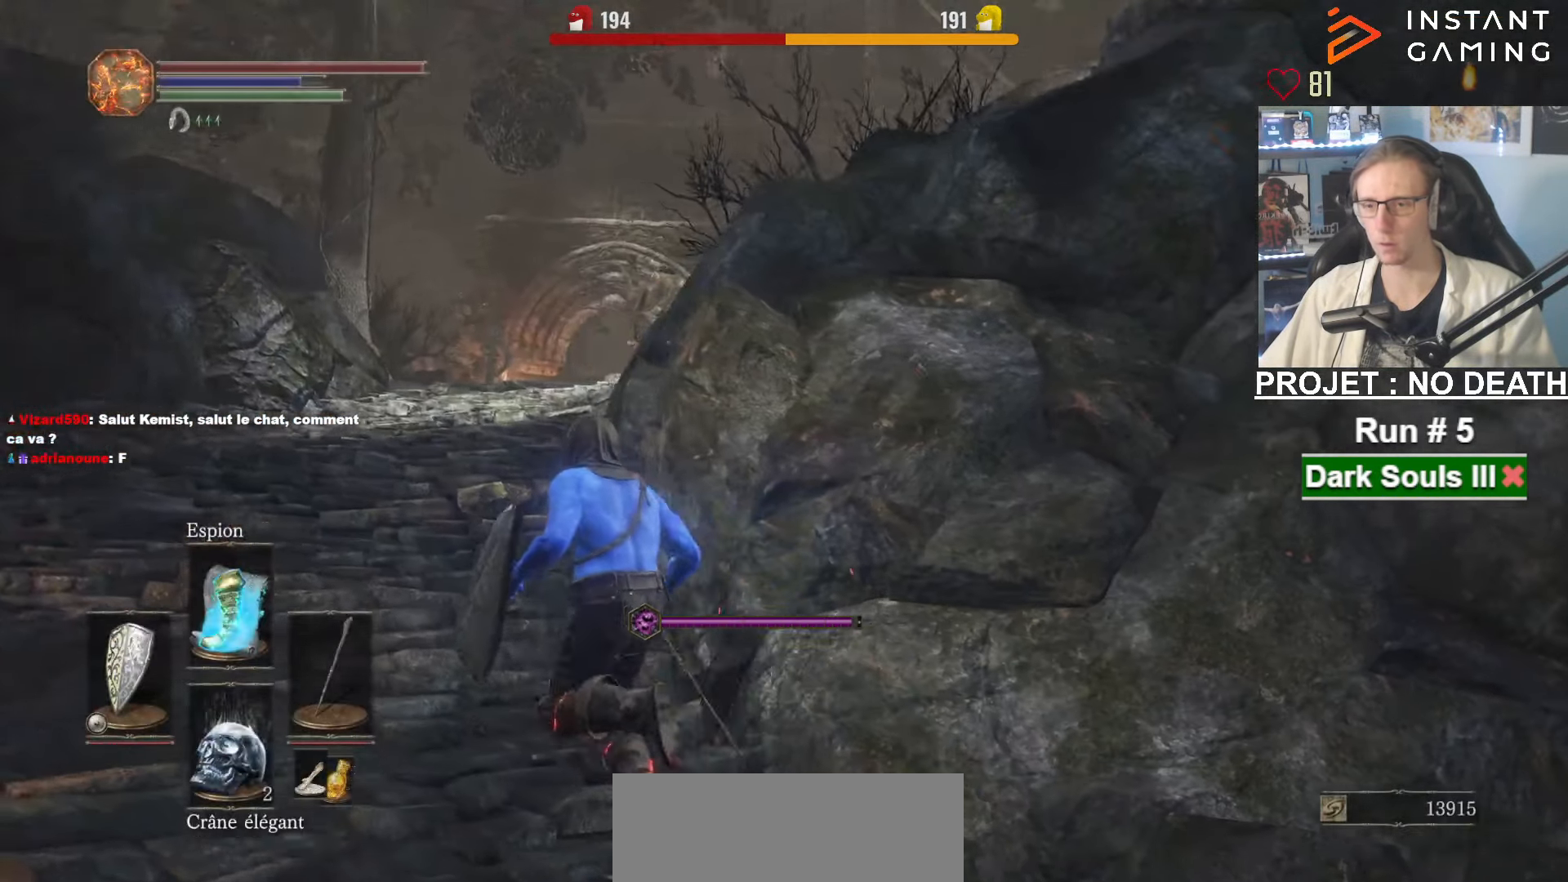
{"keys": ["z"], "mouse": [], "events": [[483, "q", "up"]]}
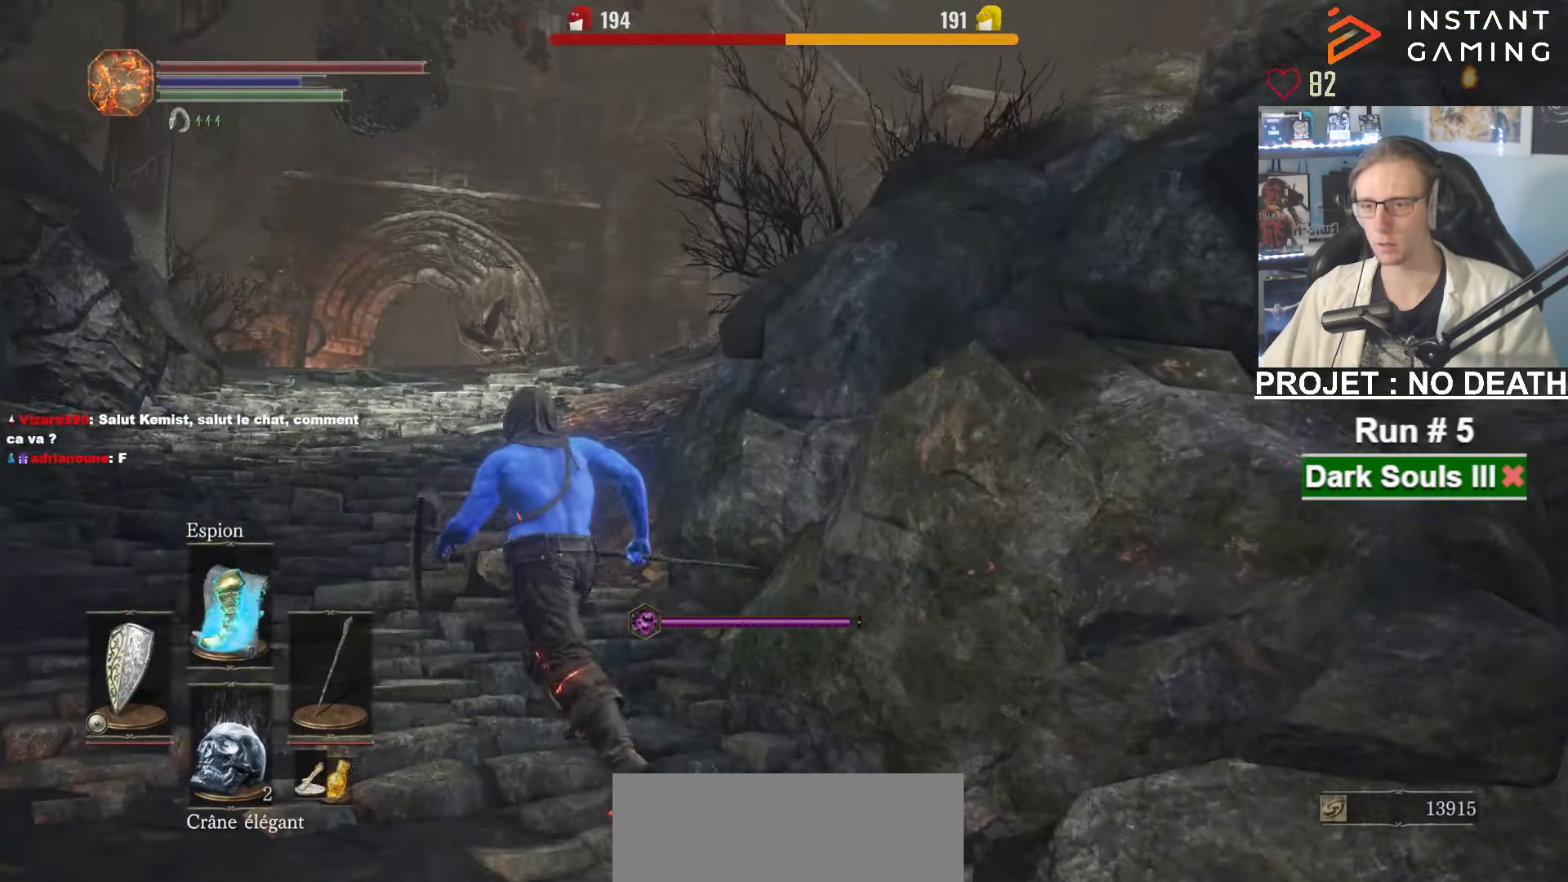
{"keys": ["z"], "mouse": [], "events": [[267, "q", "down"], [417, "q", "up"]]}
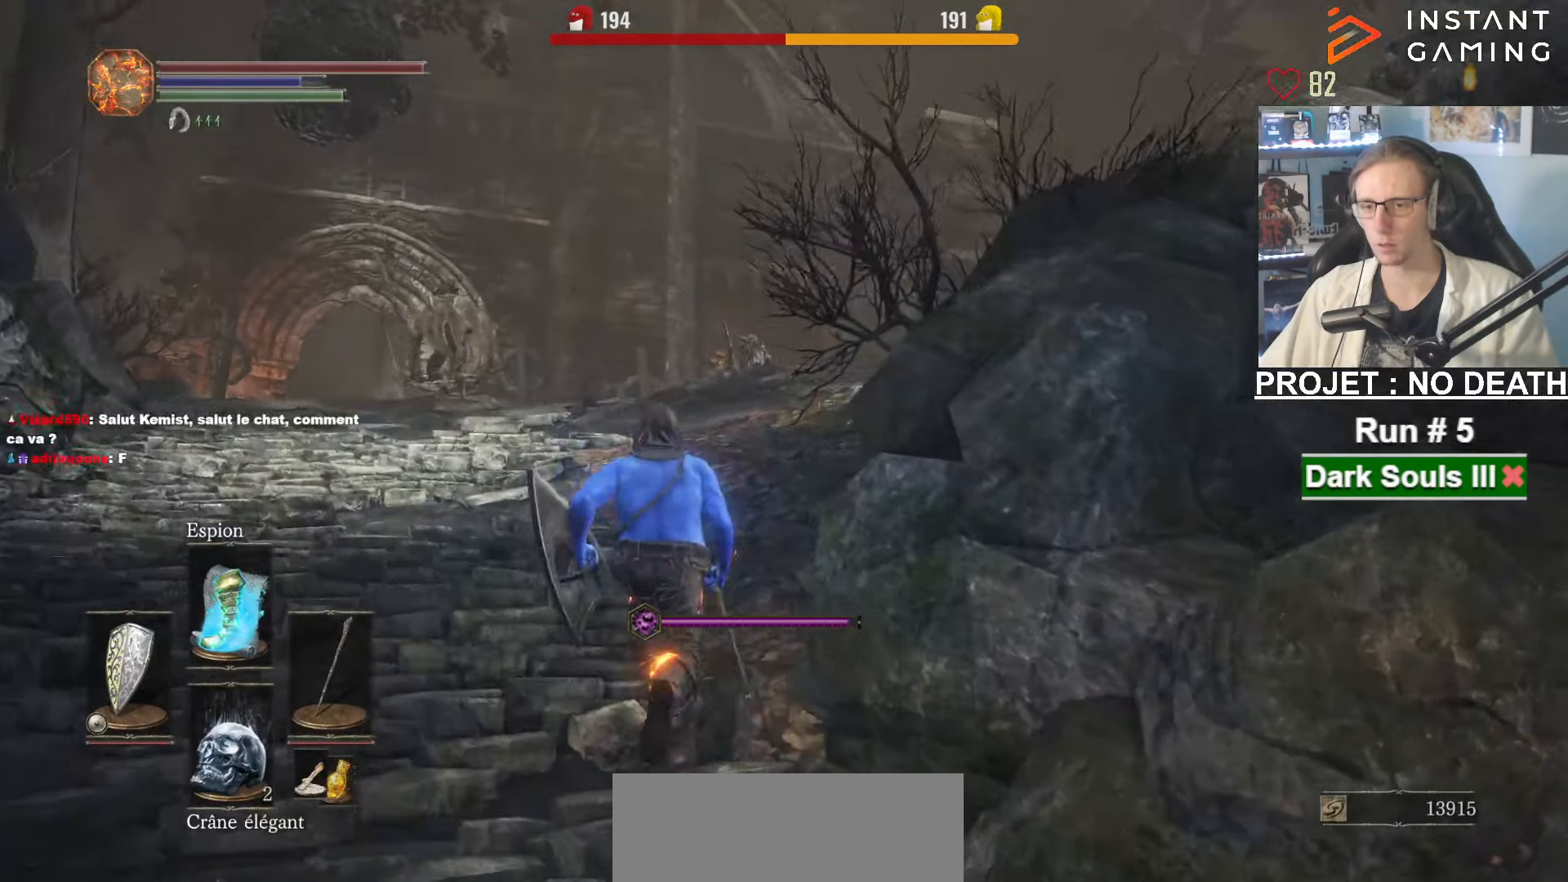
{"keys": ["z"], "mouse": [], "events": []}
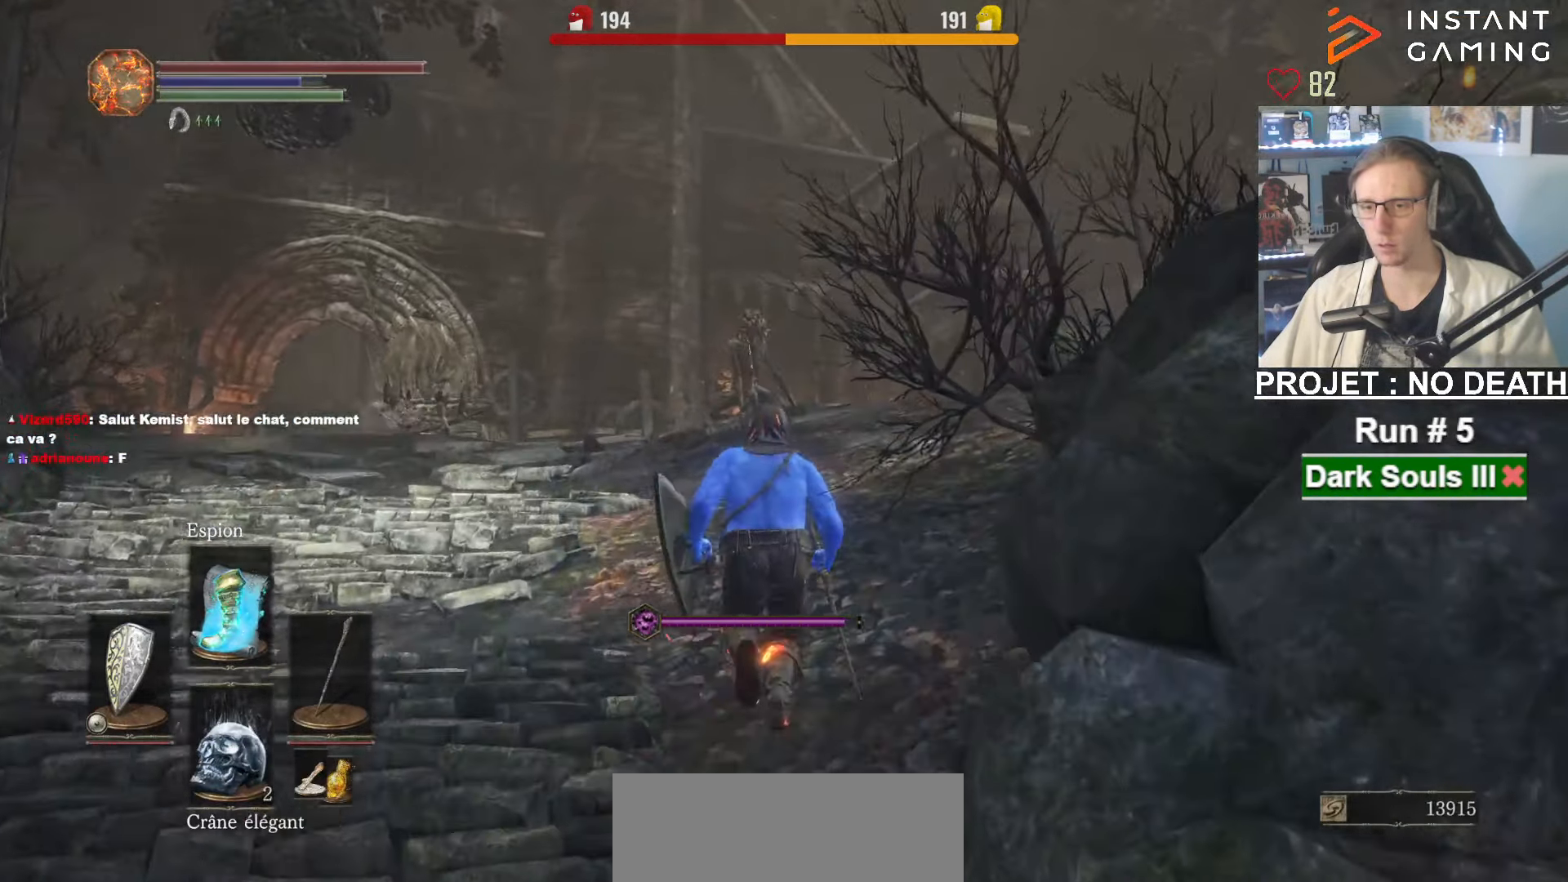
{"keys": ["z"], "mouse": [], "events": [[117, "r", "down"], [200, "r", "up"]]}
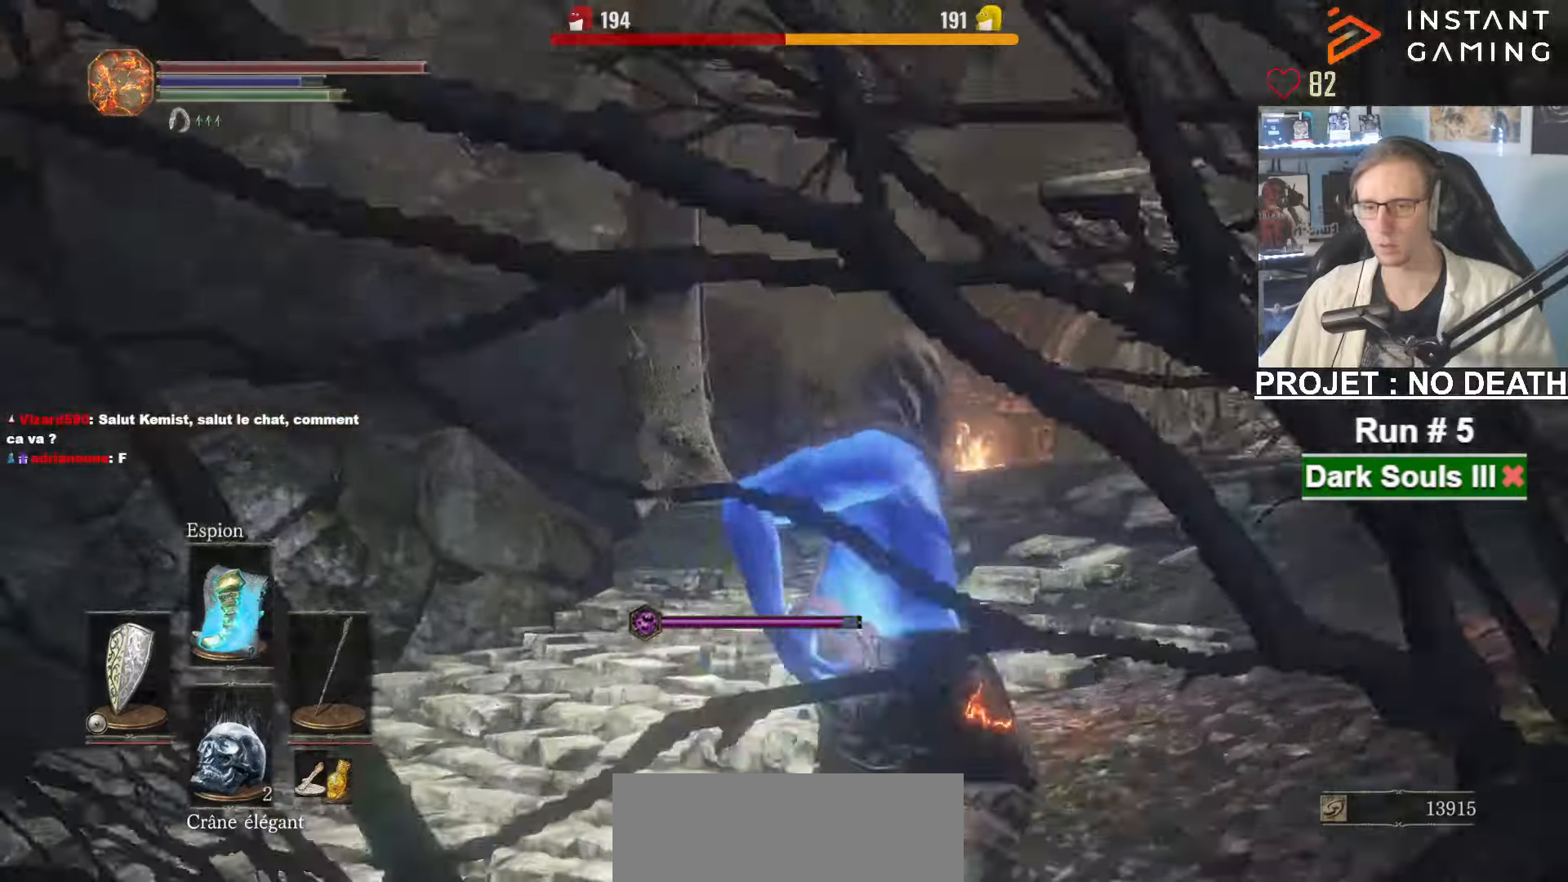
{"keys": ["z"], "mouse": [], "events": []}
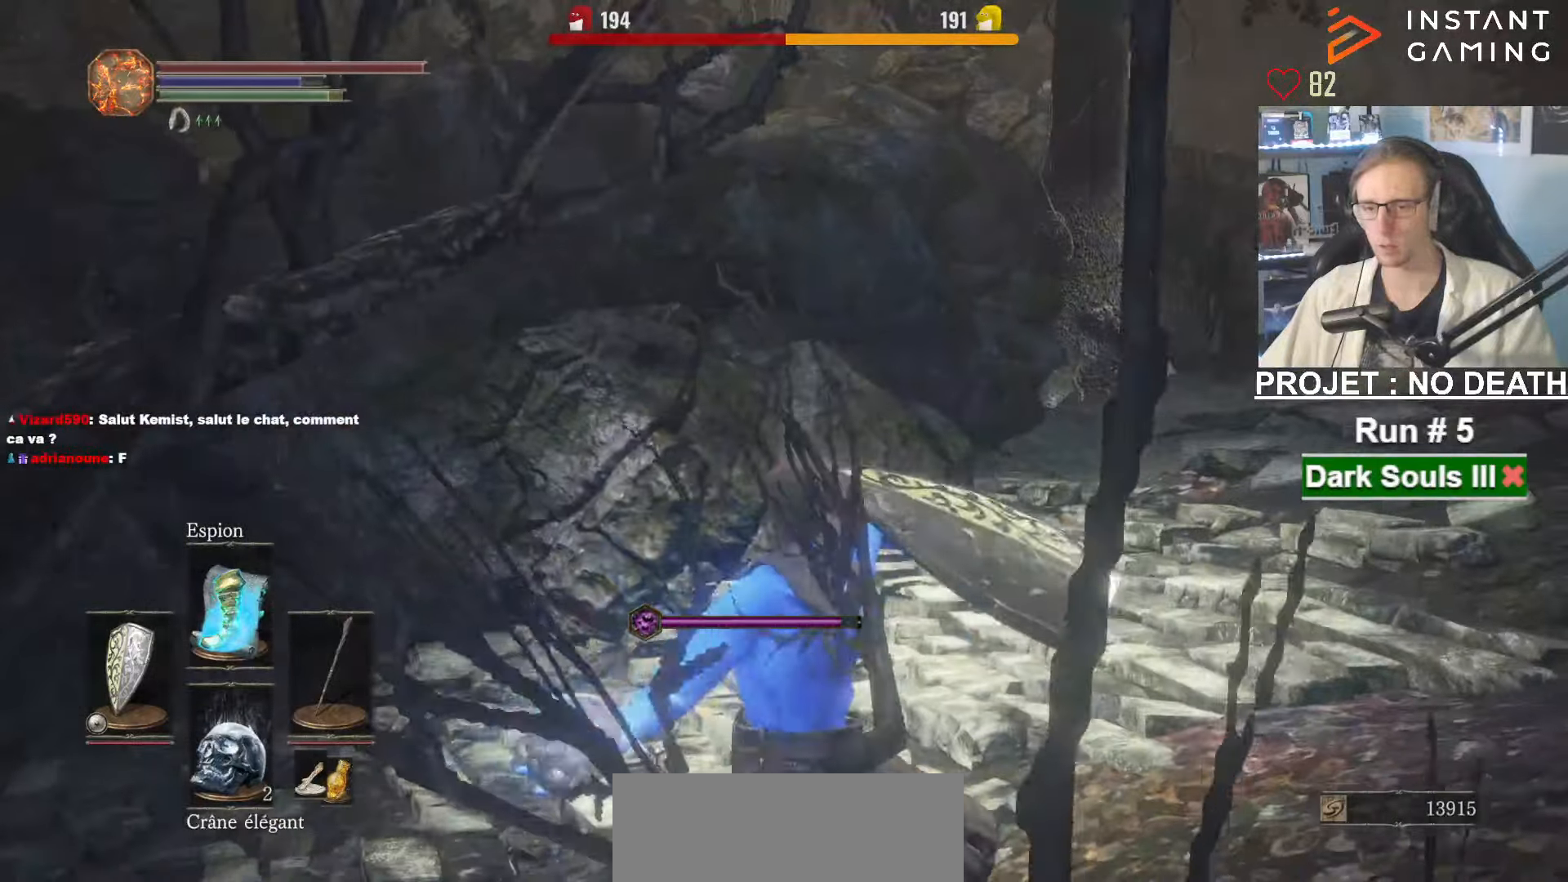
{"keys": ["d", "z"], "mouse": [], "events": [[417, "d", "down"]]}
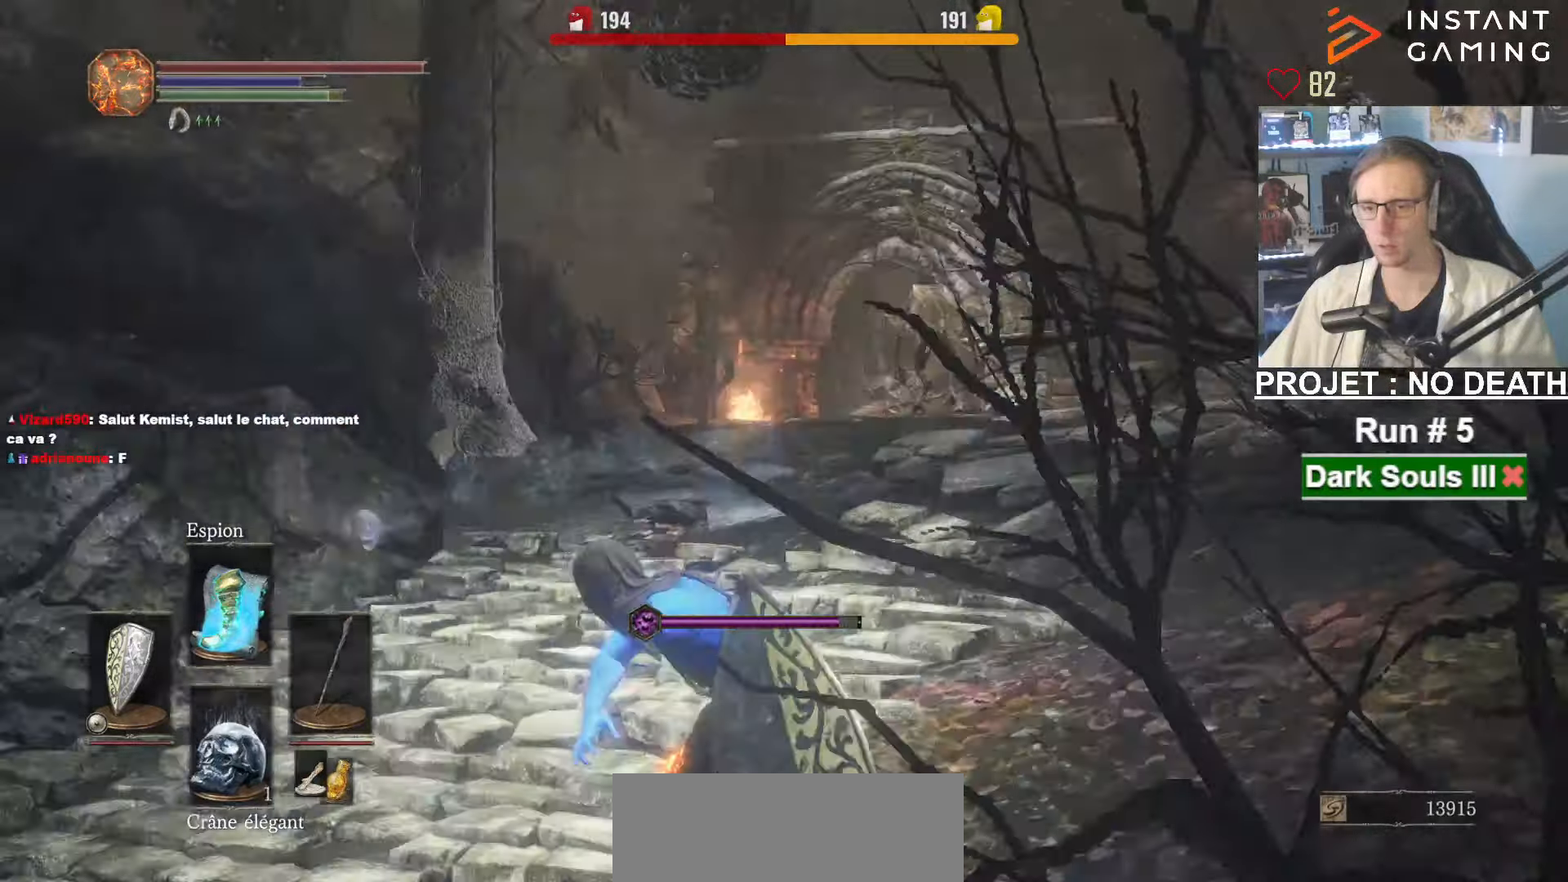
{"keys": ["space", "z"], "mouse": [], "events": [[200, "space", "down"], [400, "d", "up"]]}
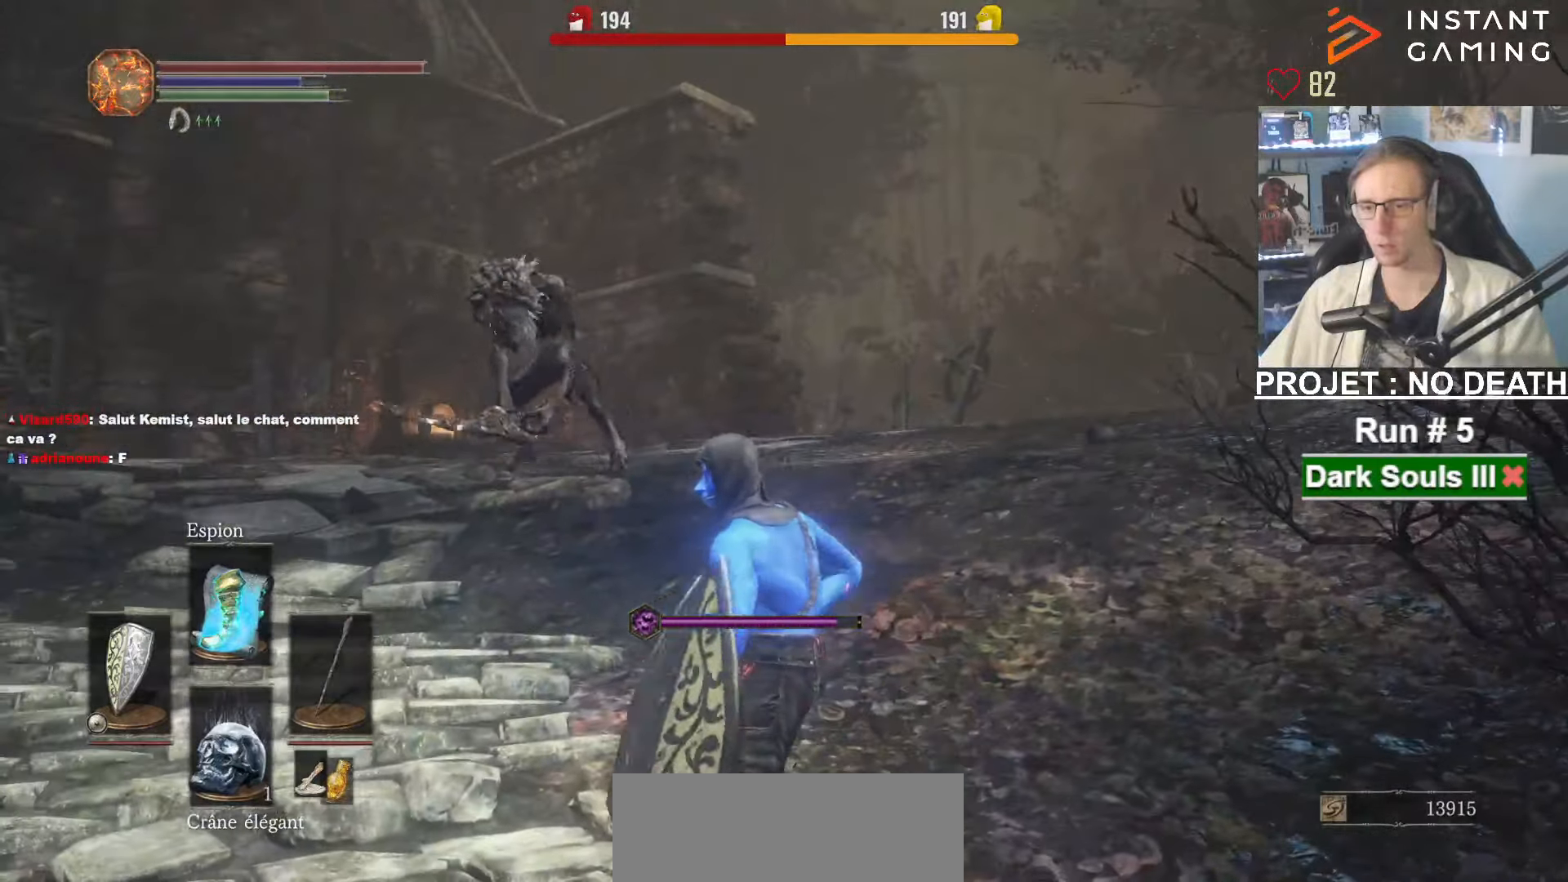
{"keys": ["space", "z"], "mouse": [], "events": []}
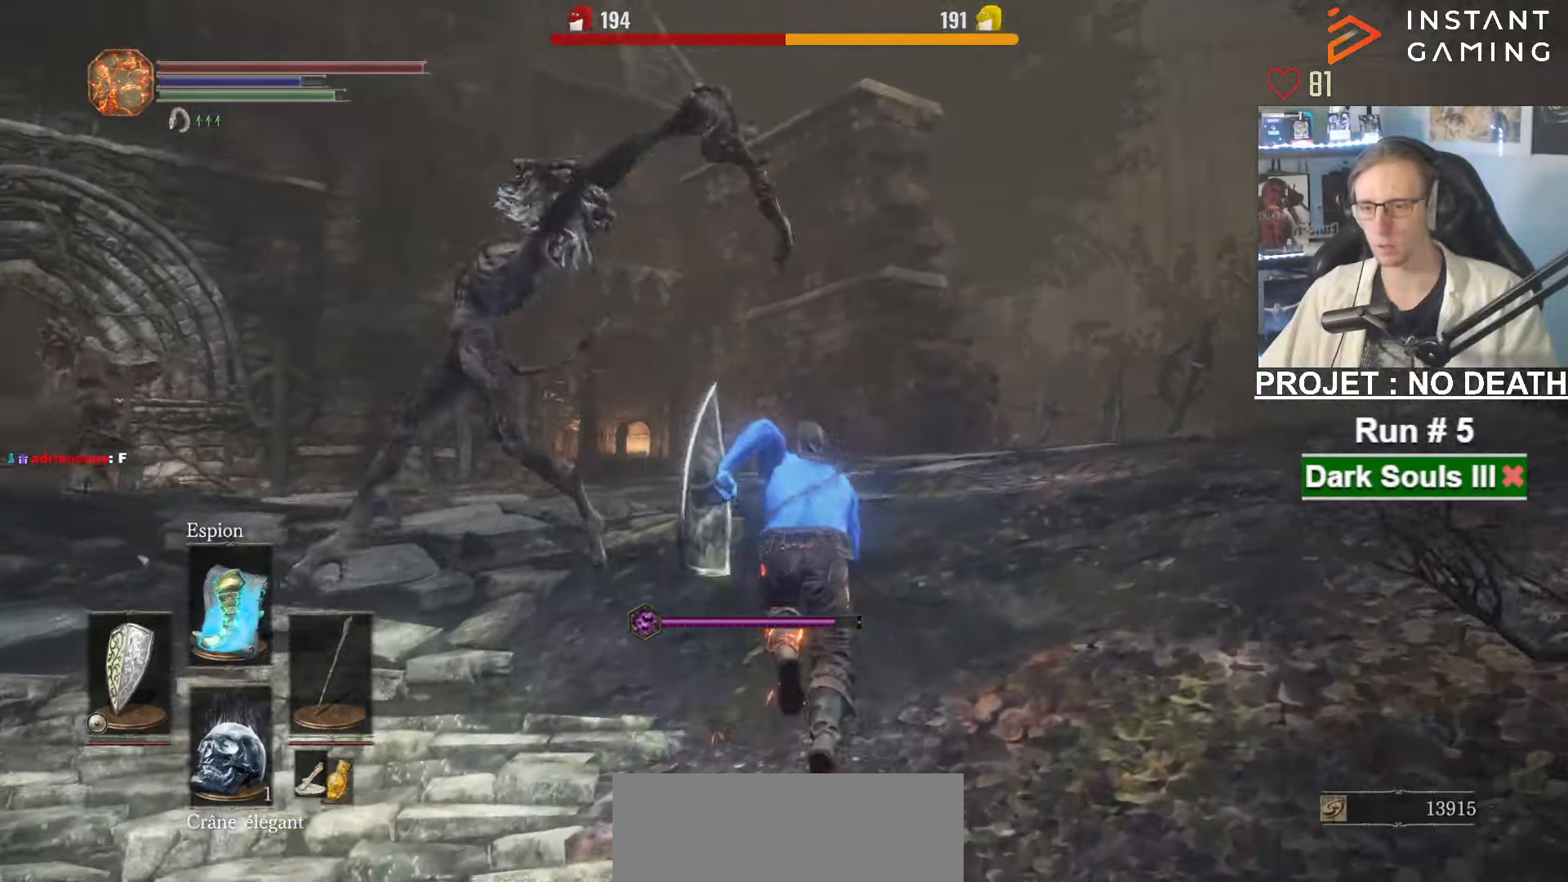
{"keys": ["space", "z"], "mouse": [], "events": []}
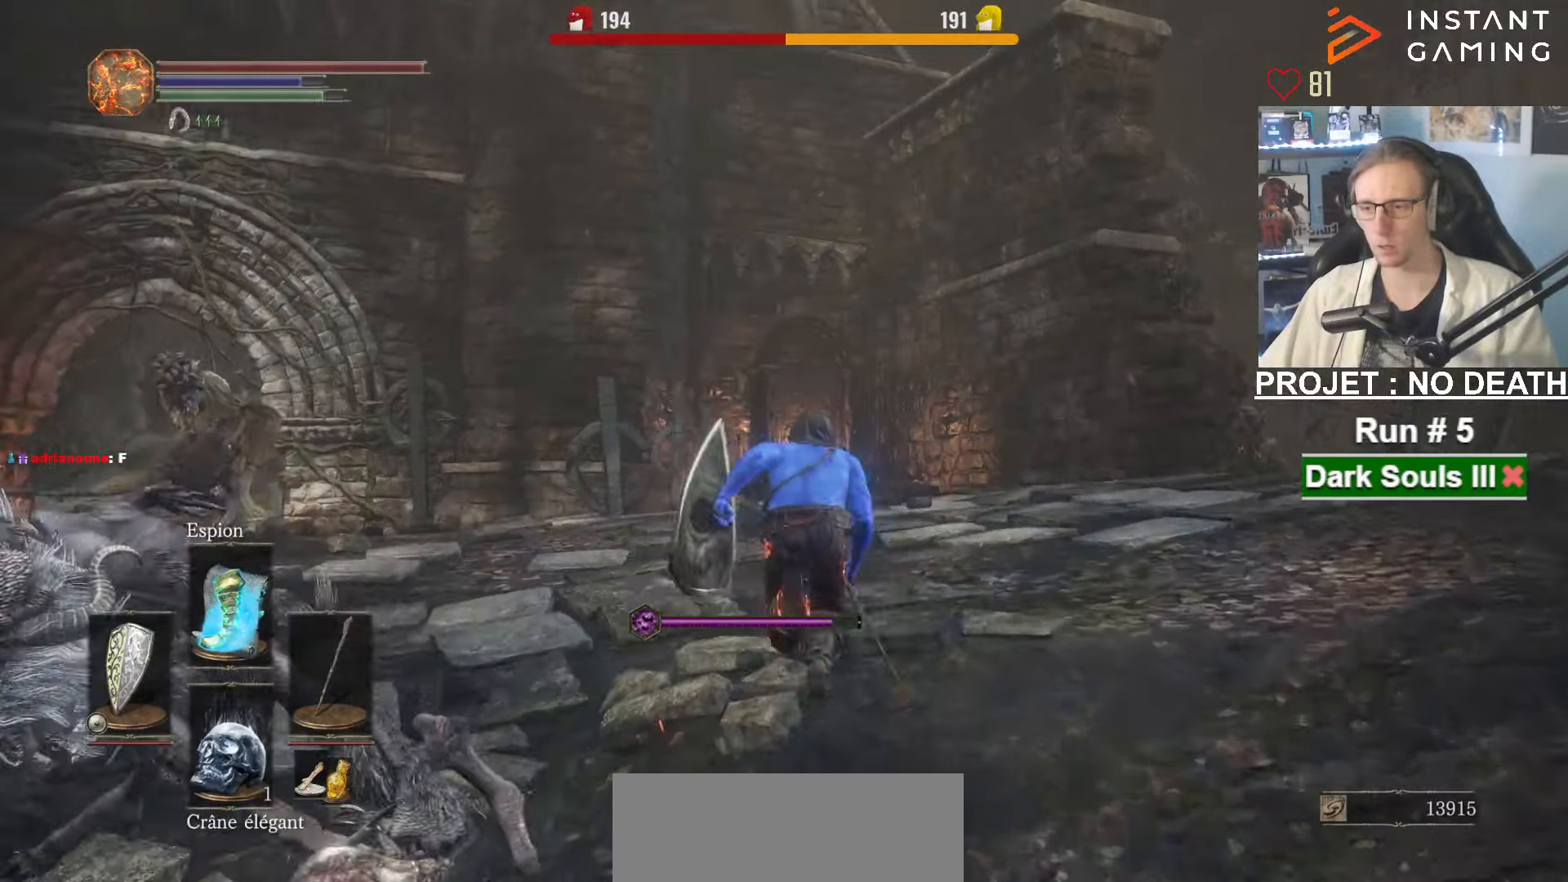
{"keys": ["space", "z"], "mouse": [], "events": []}
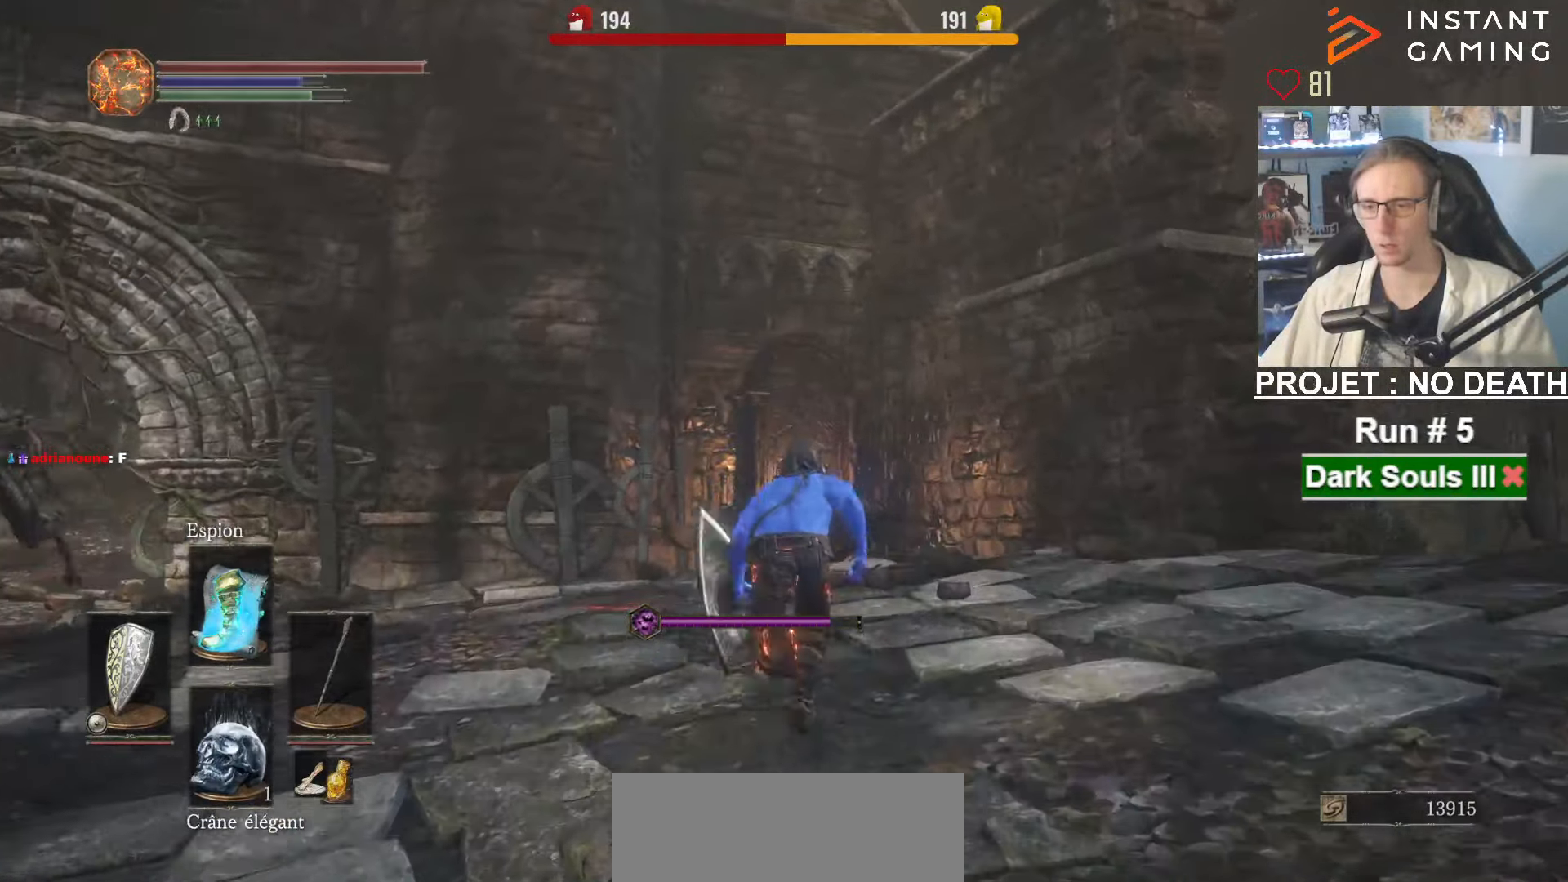
{"keys": ["space", "z"], "mouse": [], "events": []}
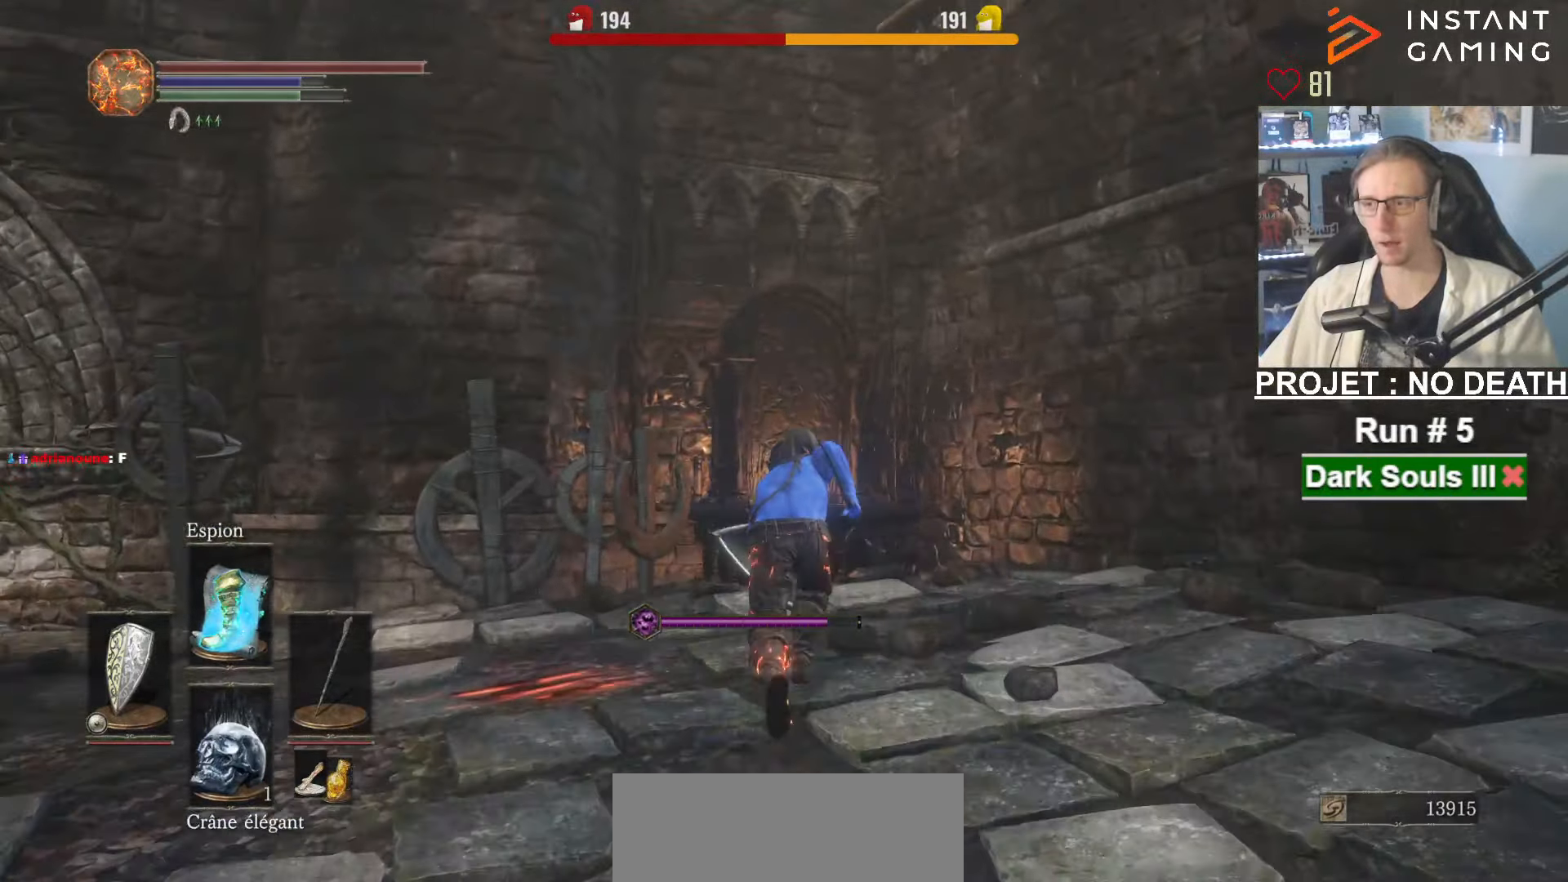
{"keys": ["space", "z"], "mouse": ["wheel"], "events": [[467, "mouse_wheel", "down"]]}
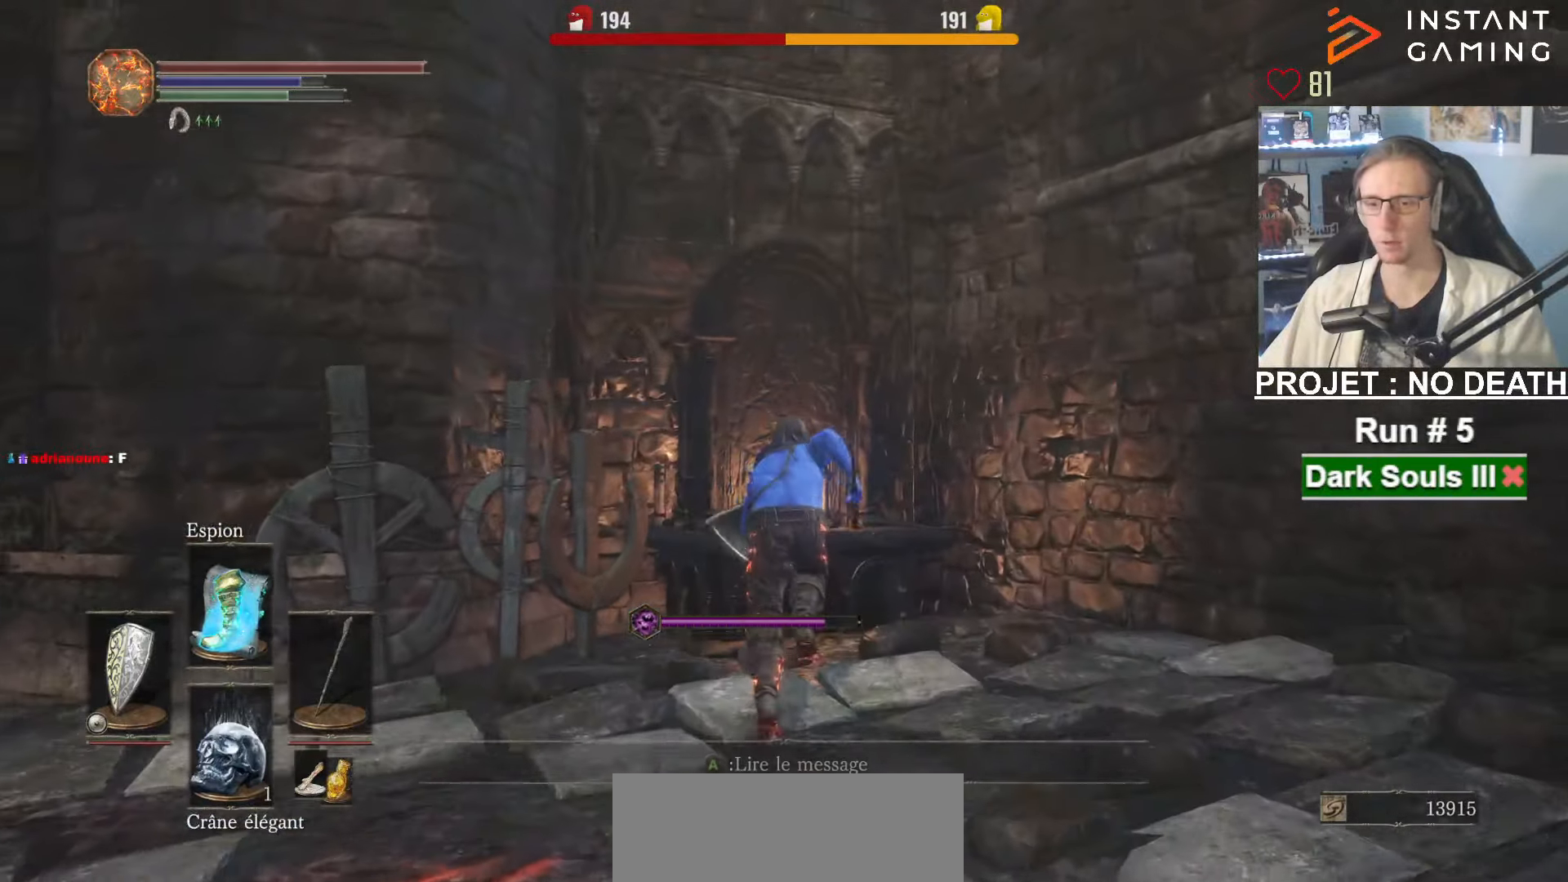
{"keys": ["space", "z"], "mouse": [], "events": [[350, "mouse_wheel", "up"]]}
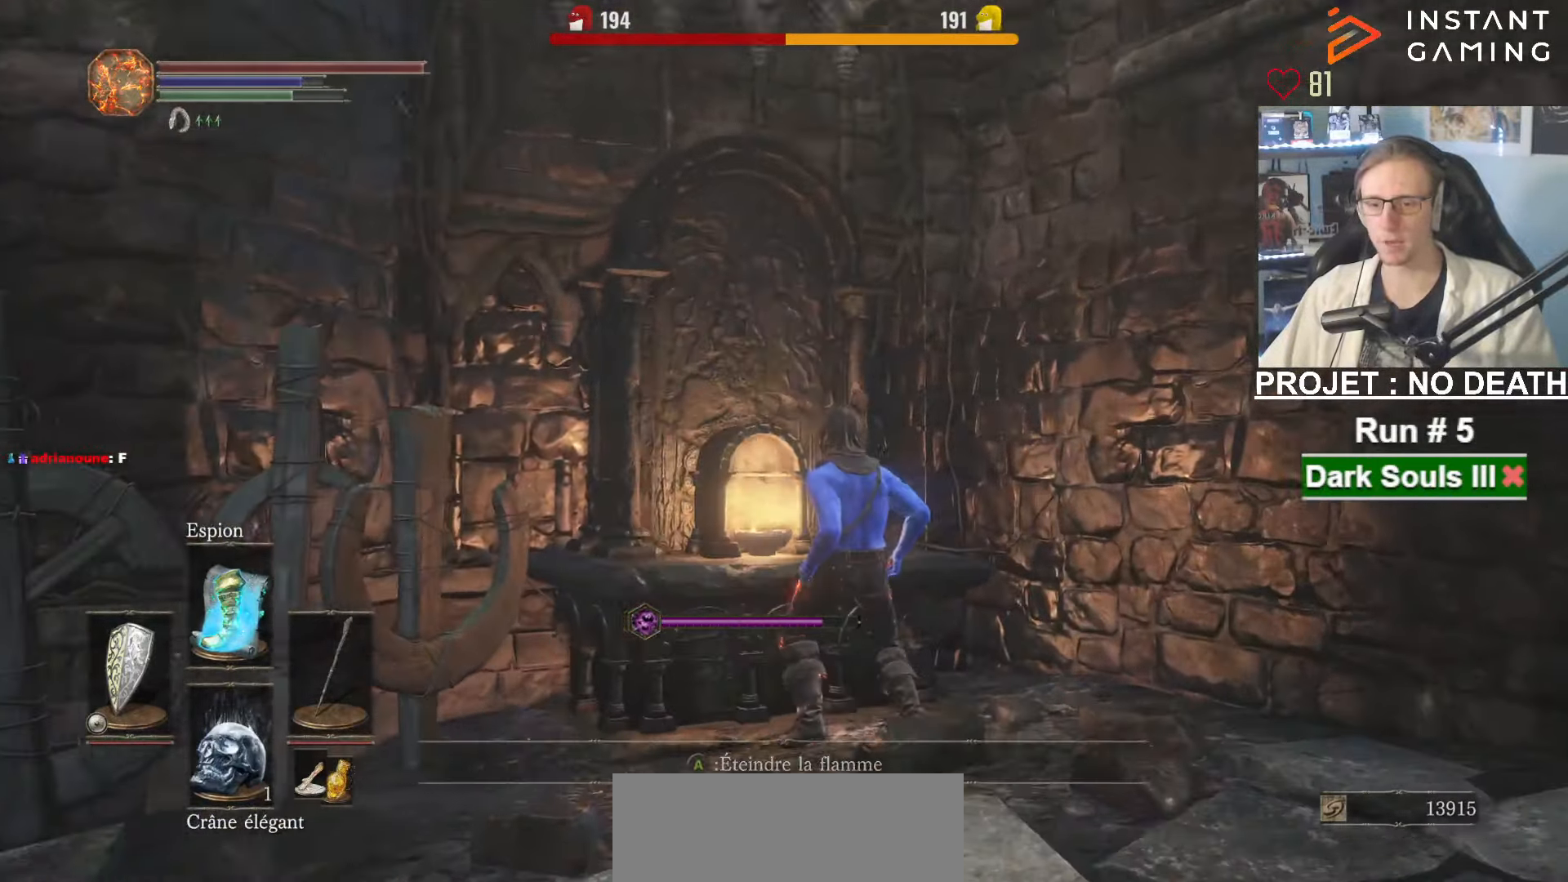
{"keys": ["space", "z"], "mouse": [], "events": [[17, "mouse_wheel", "down"], [84, "mouse_wheel", "up"]]}
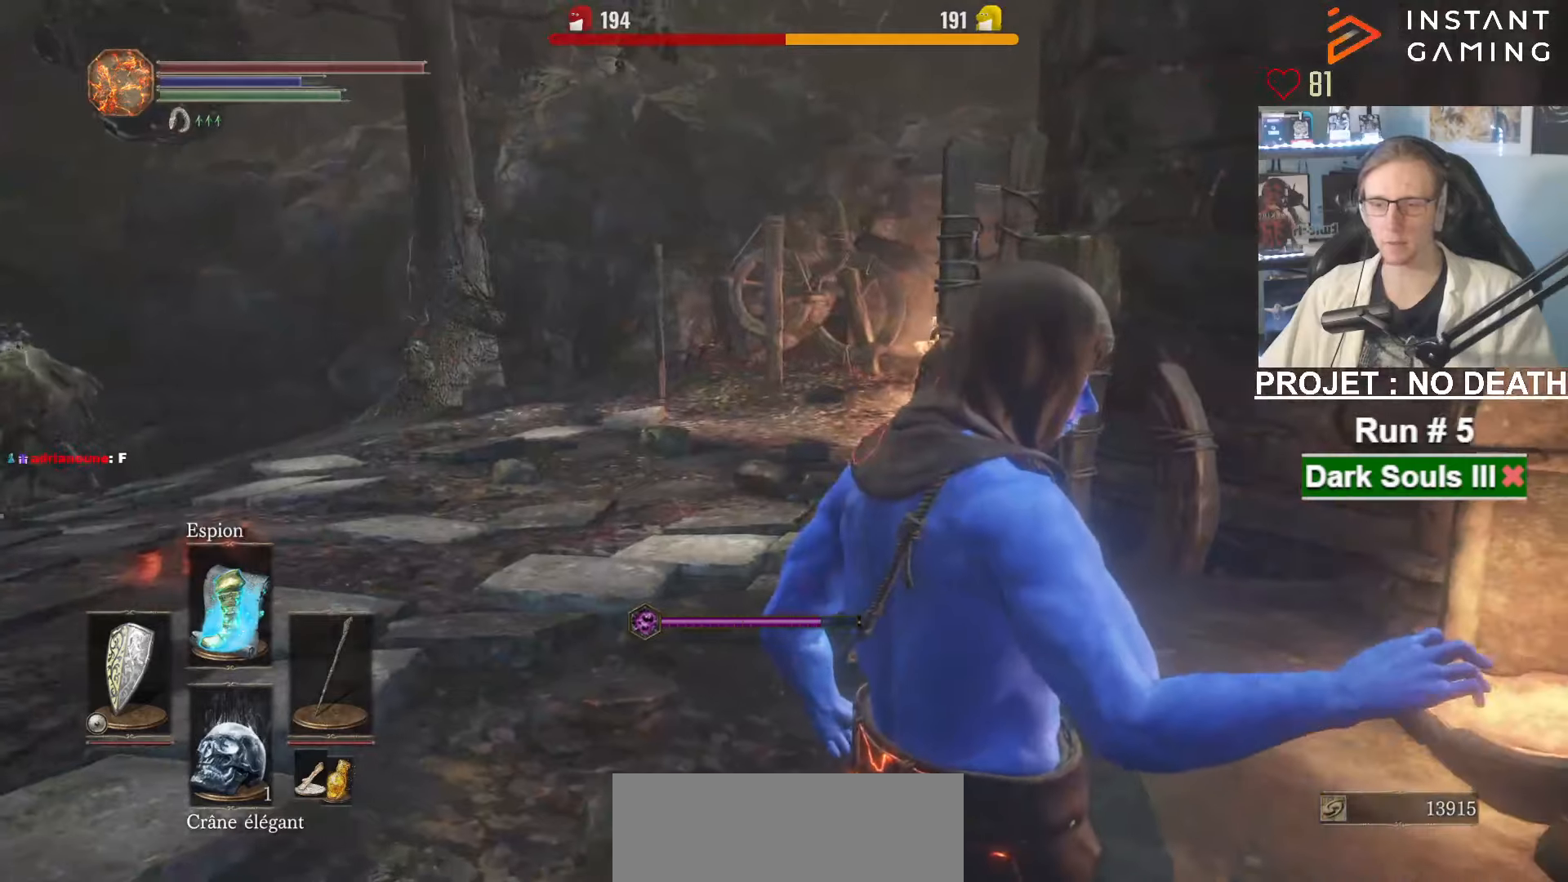
{"keys": ["space", "z"], "mouse": [], "events": []}
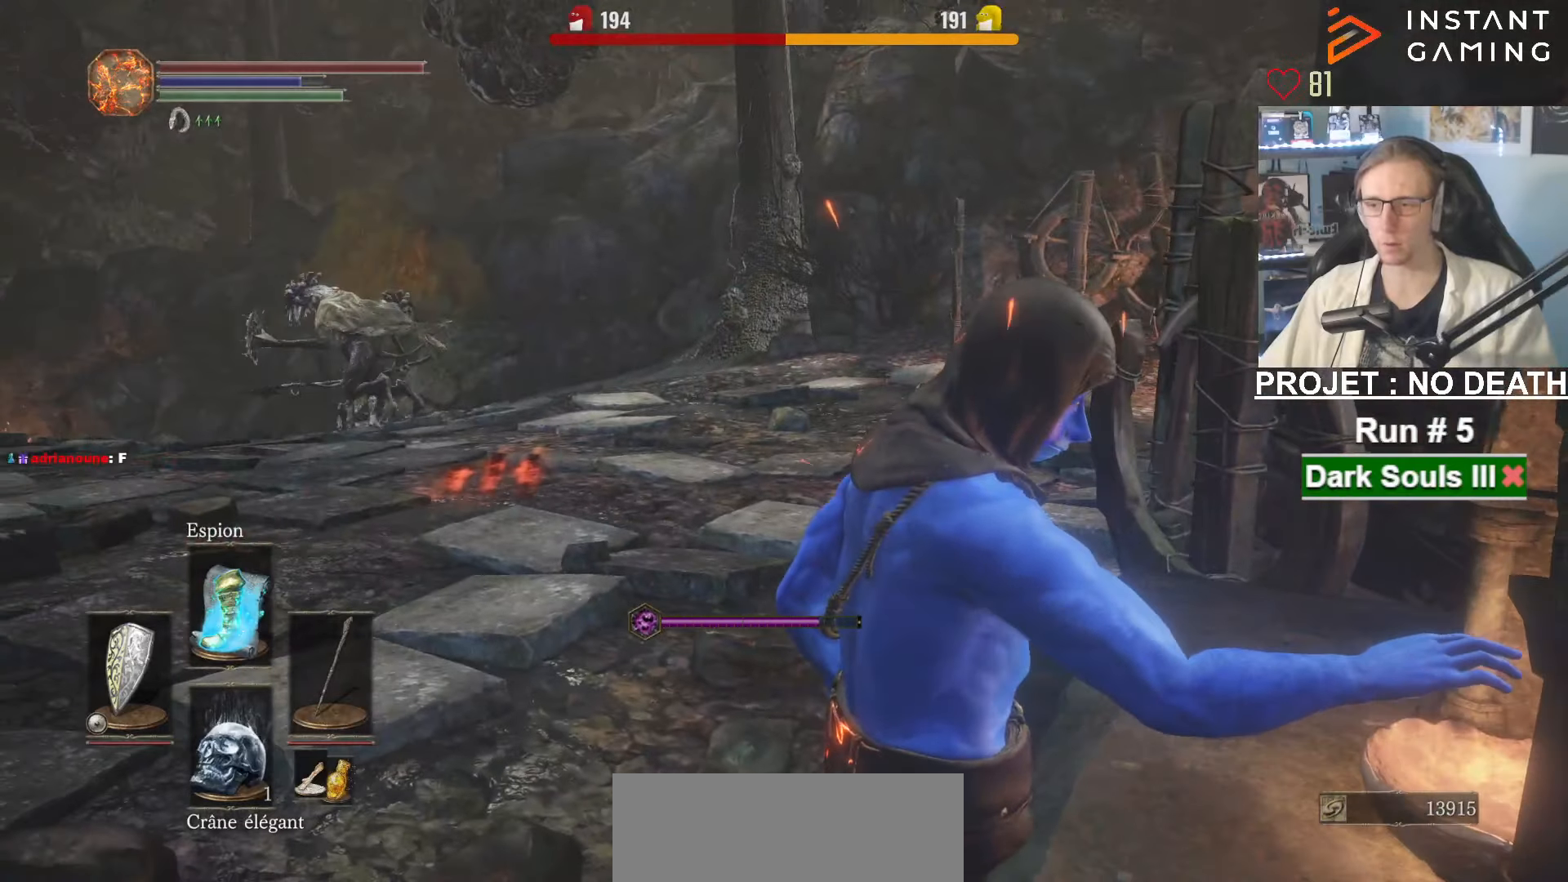
{"keys": ["space", "z"], "mouse": [], "events": []}
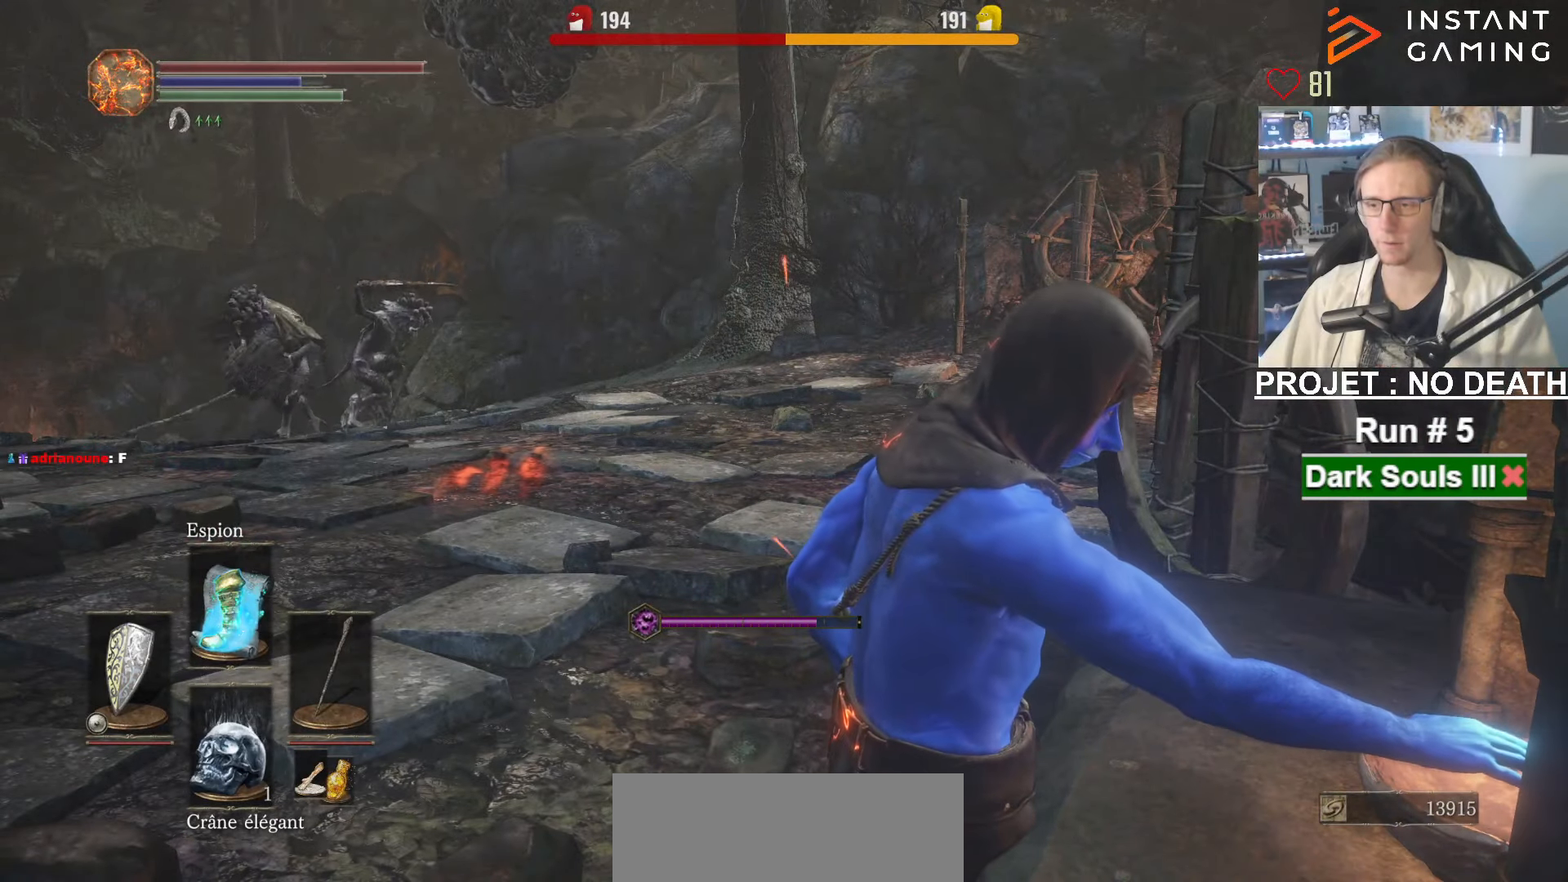
{"keys": ["space", "z"], "mouse": [], "events": []}
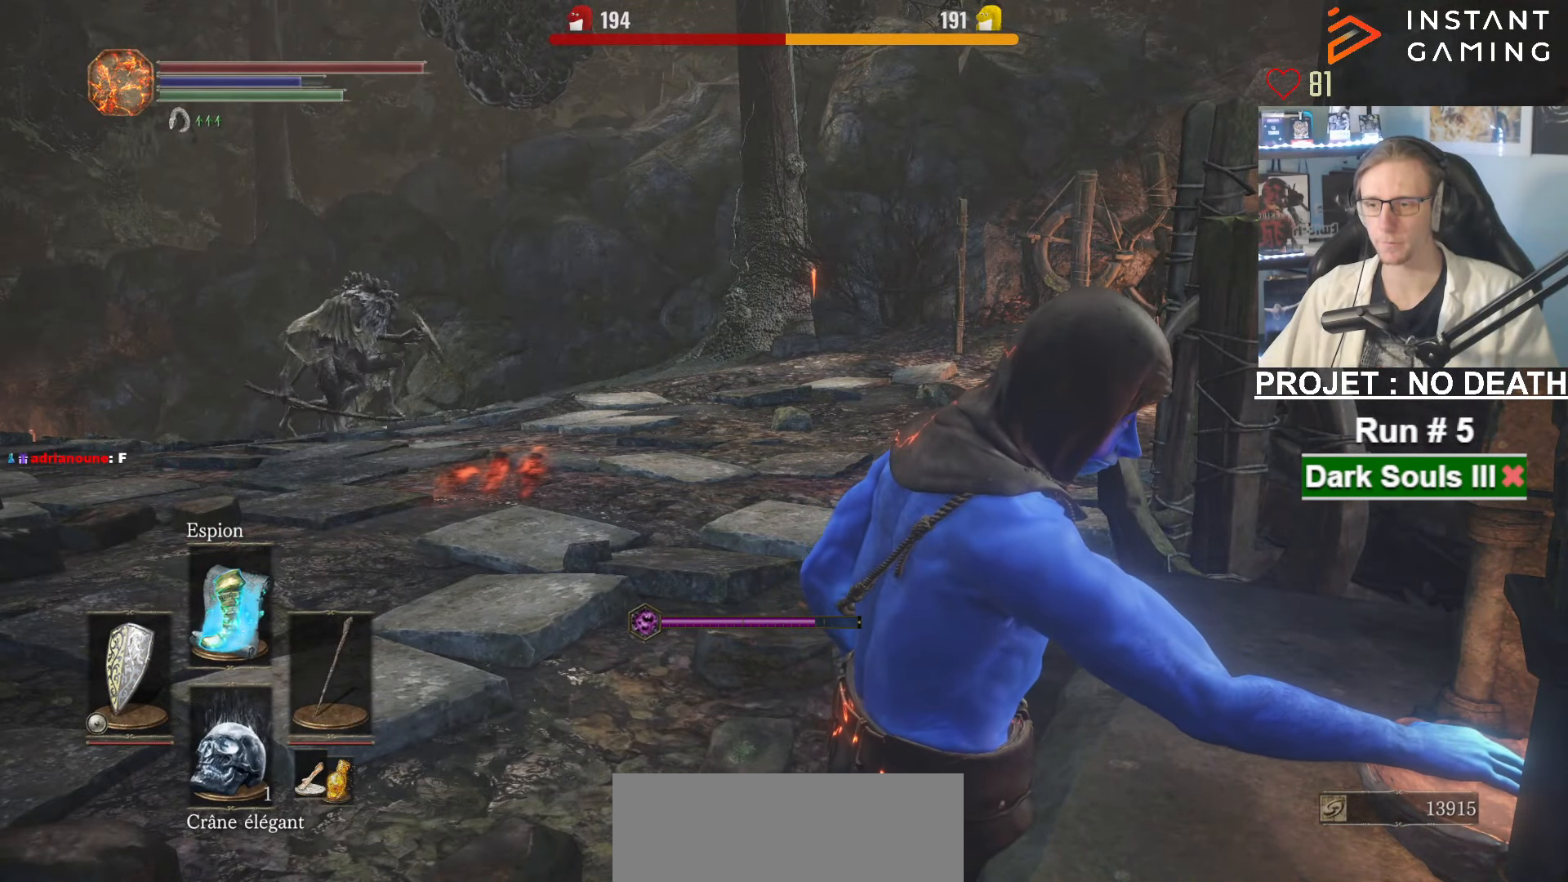
{"keys": ["space", "z"], "mouse": [], "events": []}
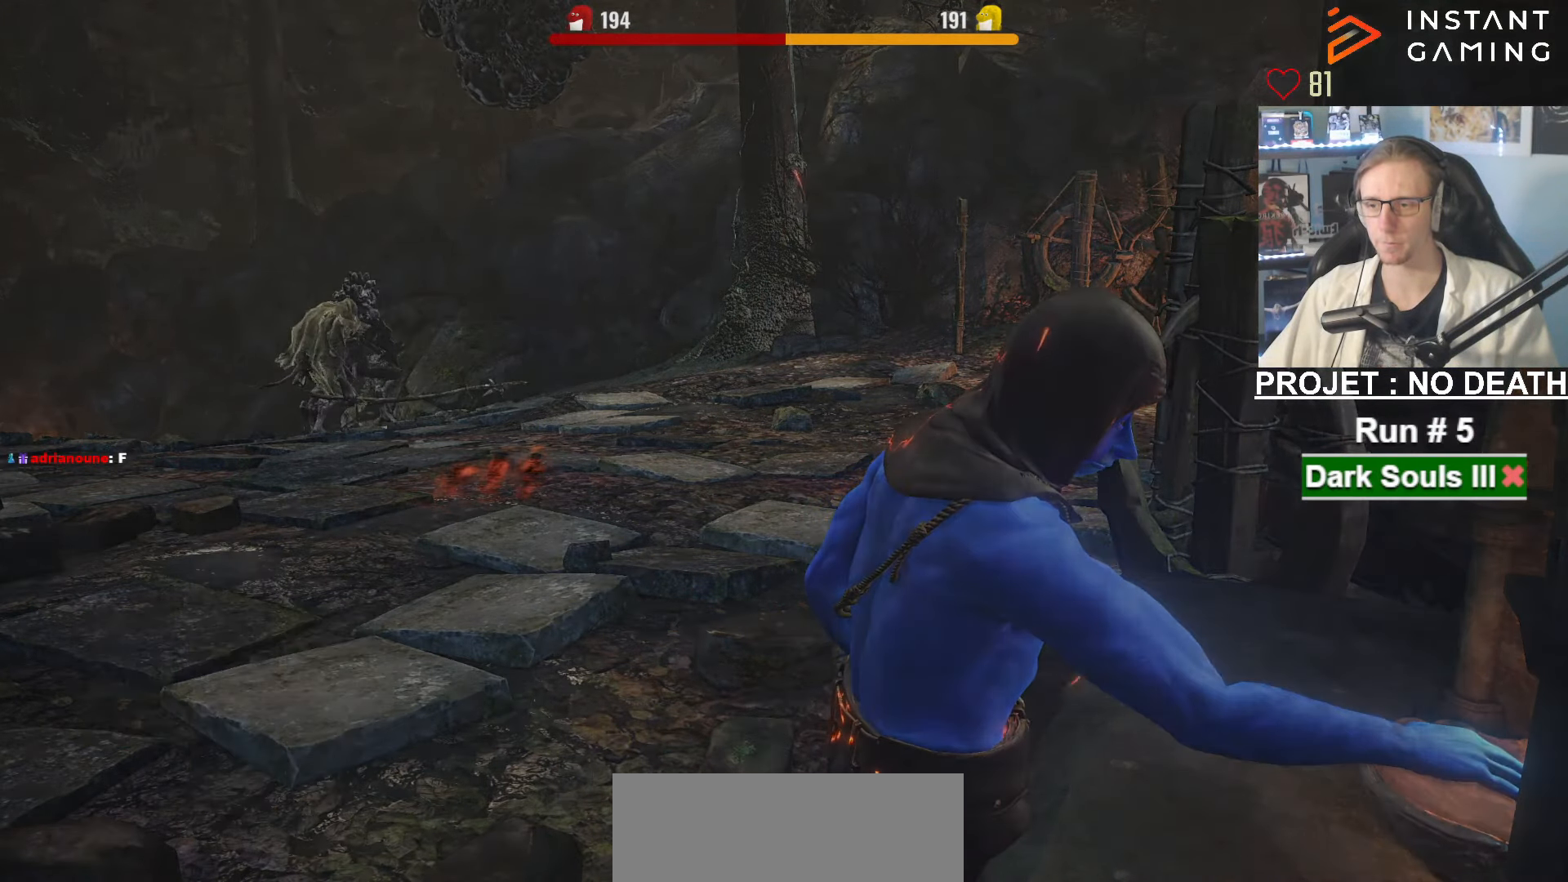
{"keys": ["space", "tab", "z"], "mouse": [], "events": [[300, "tab", "down"], [400, "tab", "up"], [433, "tab", "down"]]}
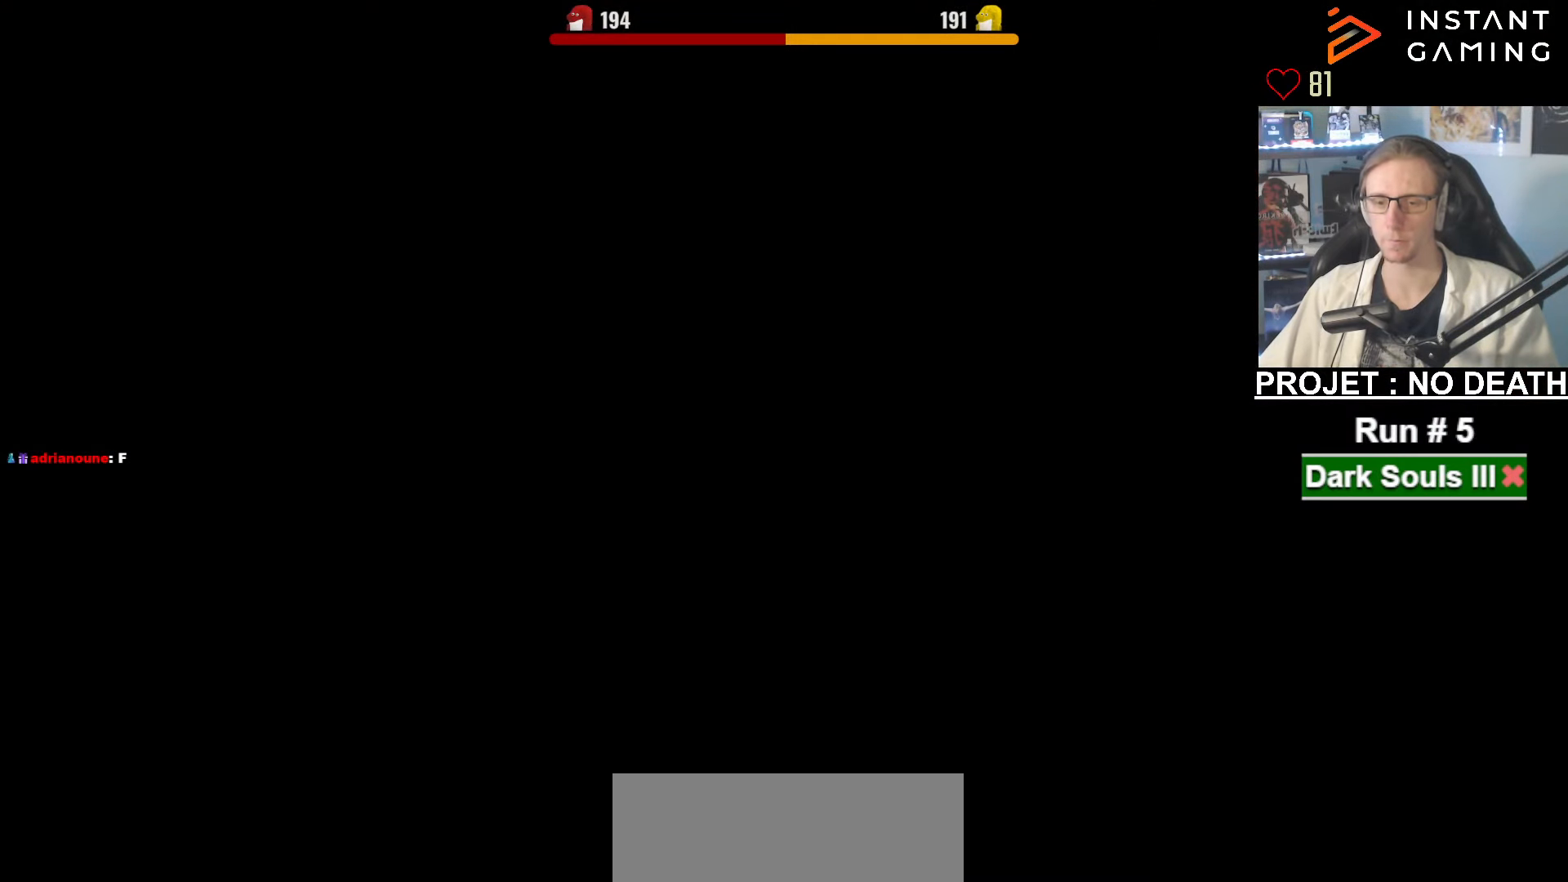
{"keys": ["space", "tab", "z"], "mouse": [], "events": [[33, "tab", "up"], [83, "tab", "down"], [183, "tab", "up"], [216, "tab", "down"], [316, "tab", "up"], [366, "tab", "down"], [450, "tab", "up"], [500, "tab", "down"]]}
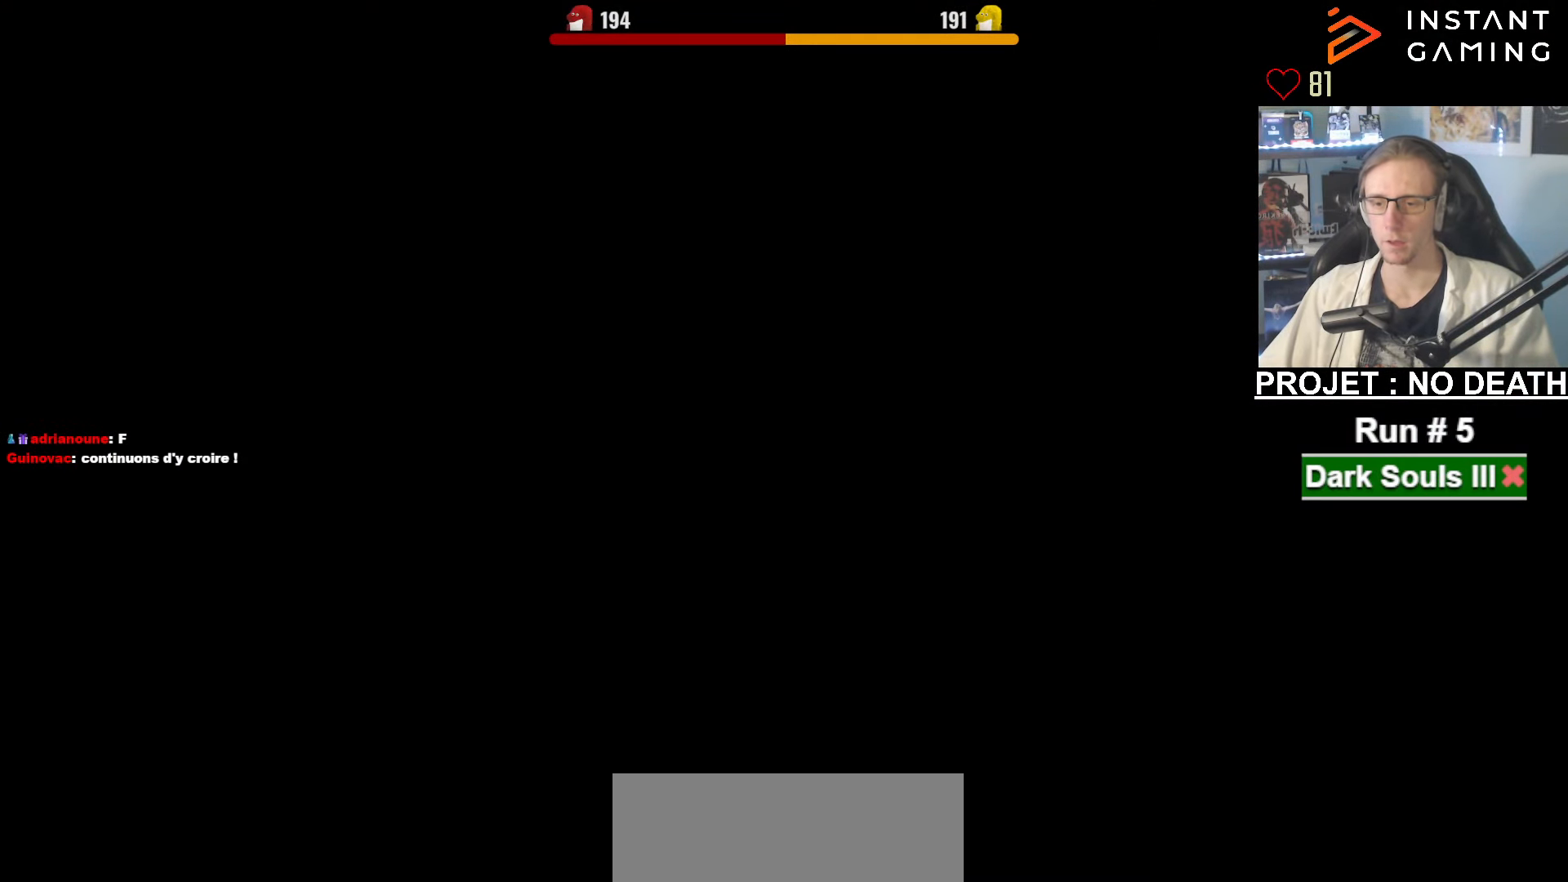
{"keys": ["space", "tab", "z"], "mouse": [], "events": [[100, "tab", "up"], [150, "tab", "down"], [250, "tab", "up"], [333, "tab", "down"], [383, "tab", "up"], [466, "tab", "down"]]}
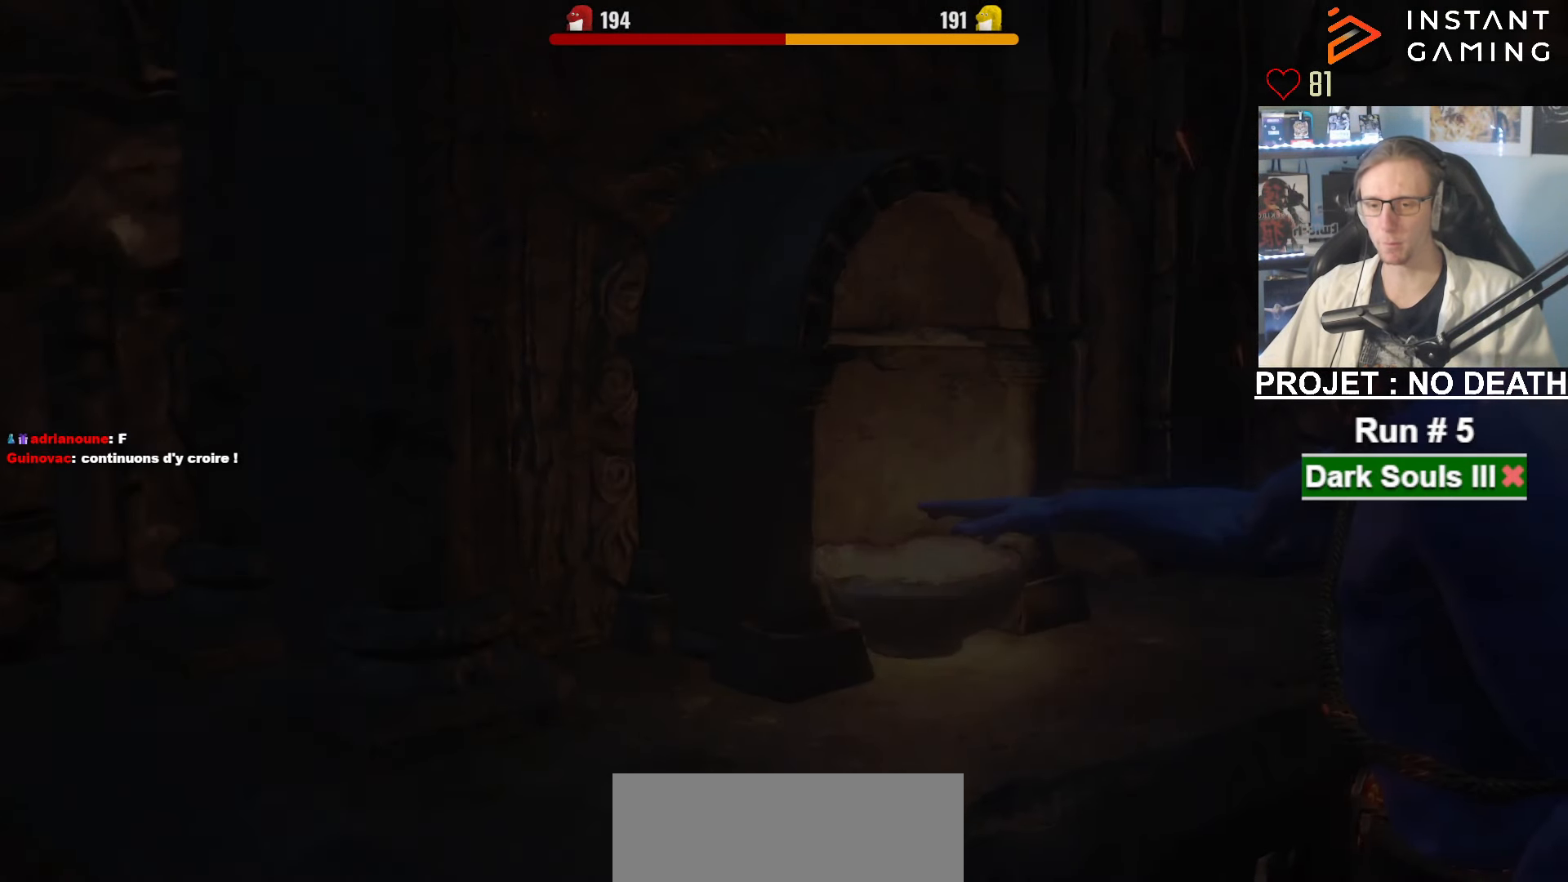
{"keys": ["space", "z"], "mouse": [], "events": [[16, "tab", "up"]]}